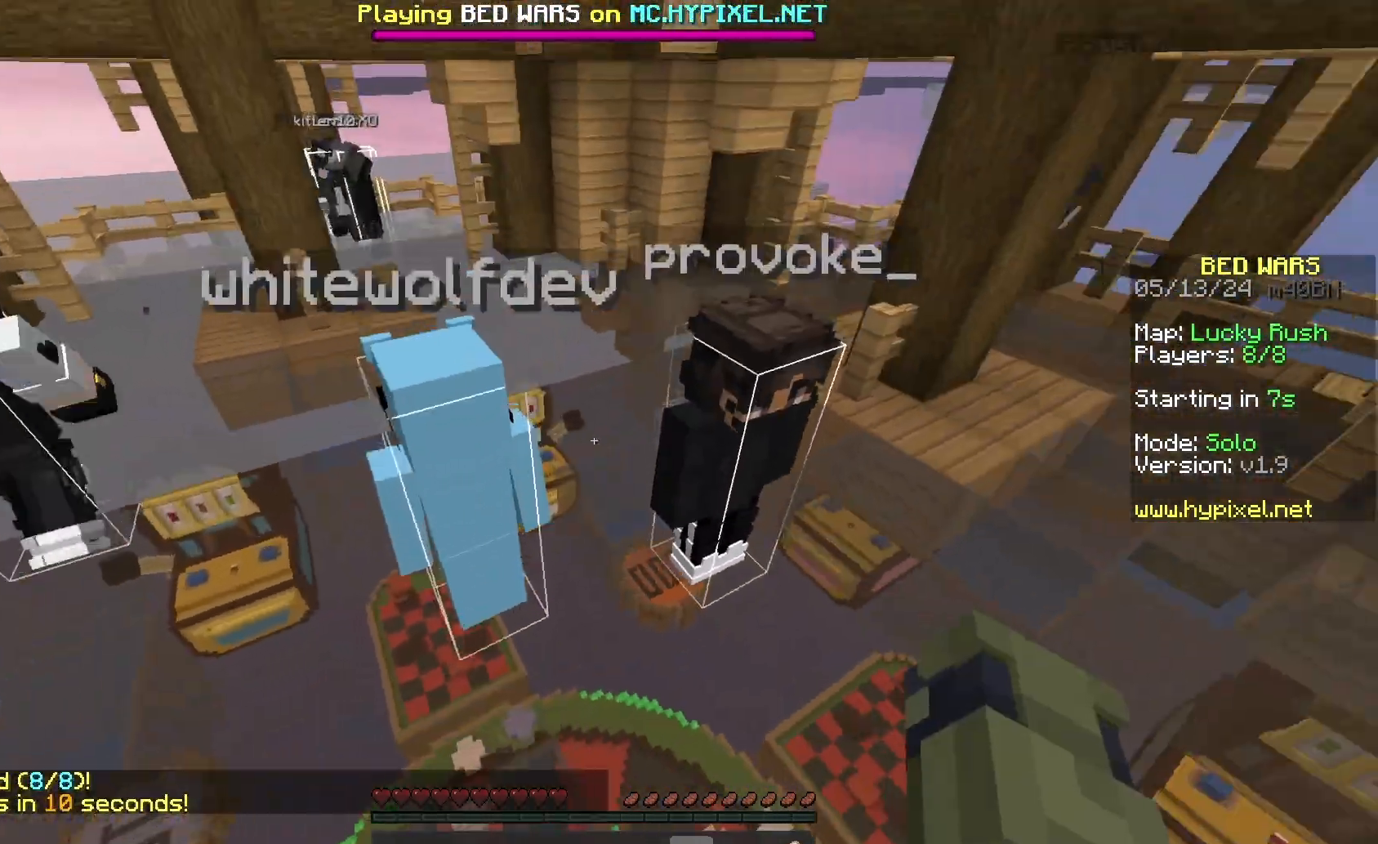
Gameplay with keyboard and mouse; each line is a JSON object with the keys and mouse buttons held at the frame after it. "events" lists presses ("down") and releases ("up") of "a", "d", "s", "space", "w", "mouse_left" and "mouse_right" between this image and that frame as [ms after this image, input, new state], when the widget could be followed in between. "mouse_left", "mouse_right" = the "left", "right" buttons of the "mouse" list. No other keys are recorded. Fast repeated clicks can show as one long hold. Mouse movement is not recorded.
{"keys": ["a", "space"], "mouse": [], "events": [[167, "mouse_left", "down"], [267, "mouse_left", "up"], [367, "a", "down"]]}
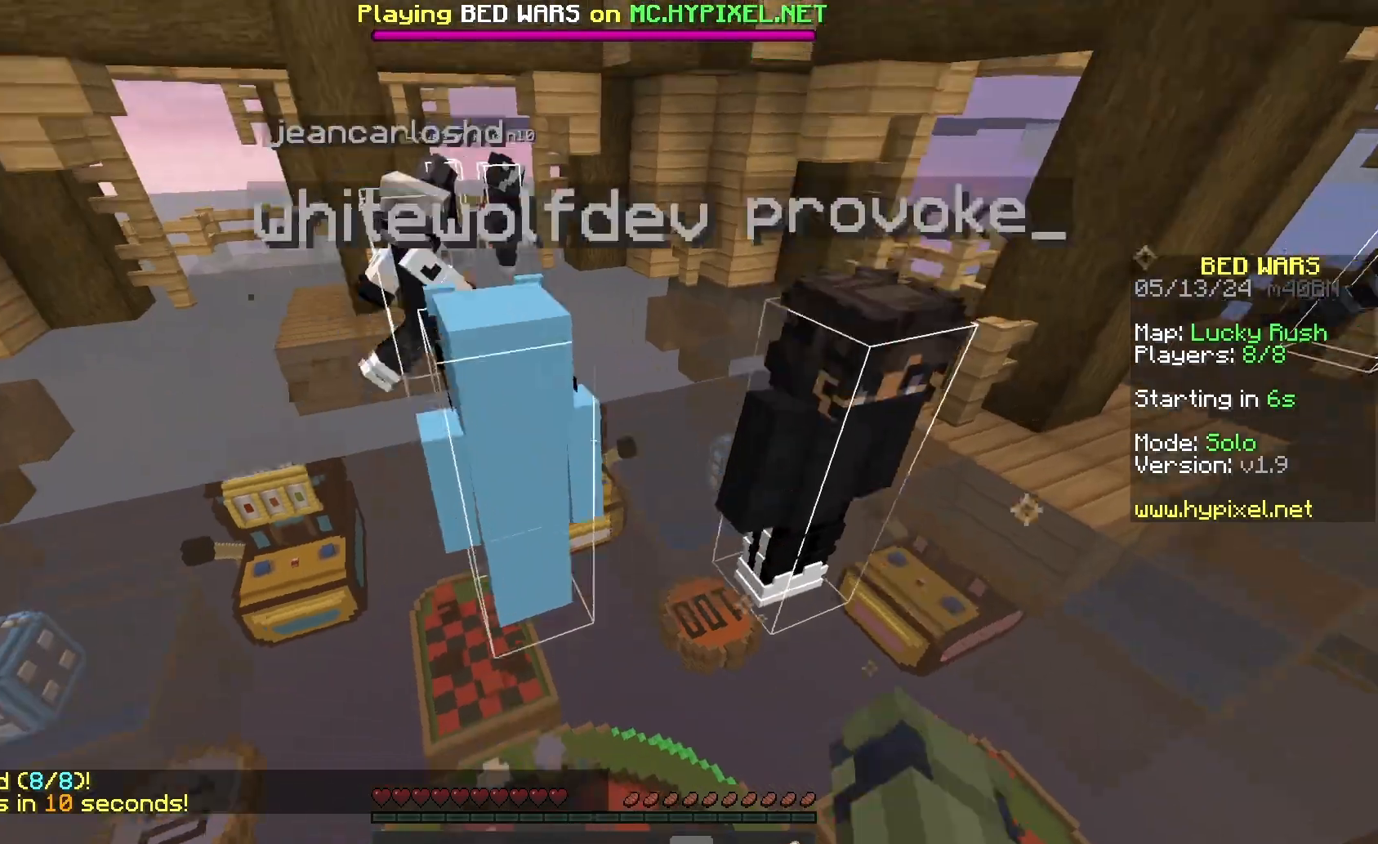
{"keys": ["space"], "mouse": [], "events": [[33, "a", "up"], [267, "mouse_left", "down"], [367, "mouse_left", "up"]]}
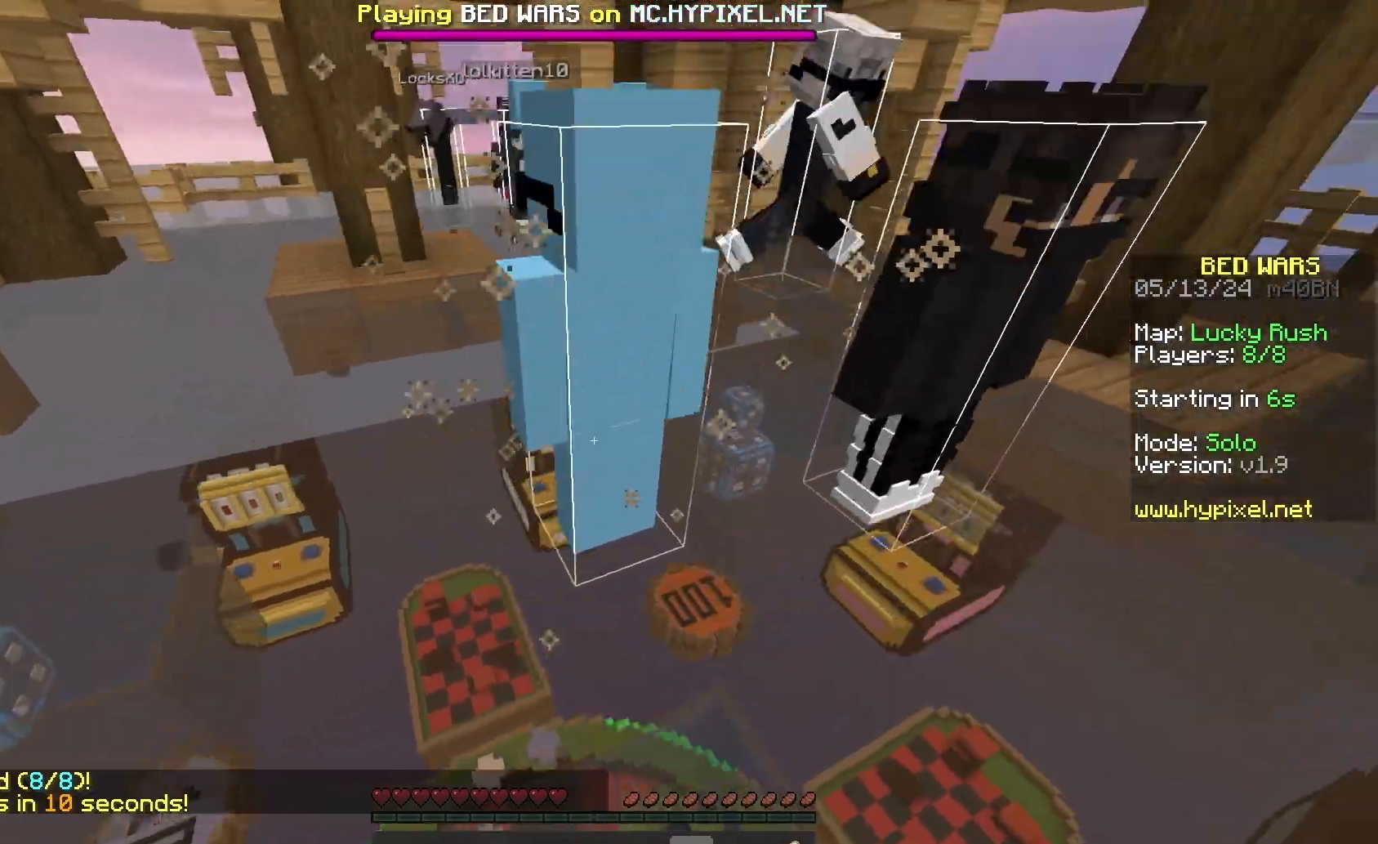
{"keys": ["space"], "mouse": [], "events": [[367, "mouse_left", "down"], [400, "mouse_left", "up"]]}
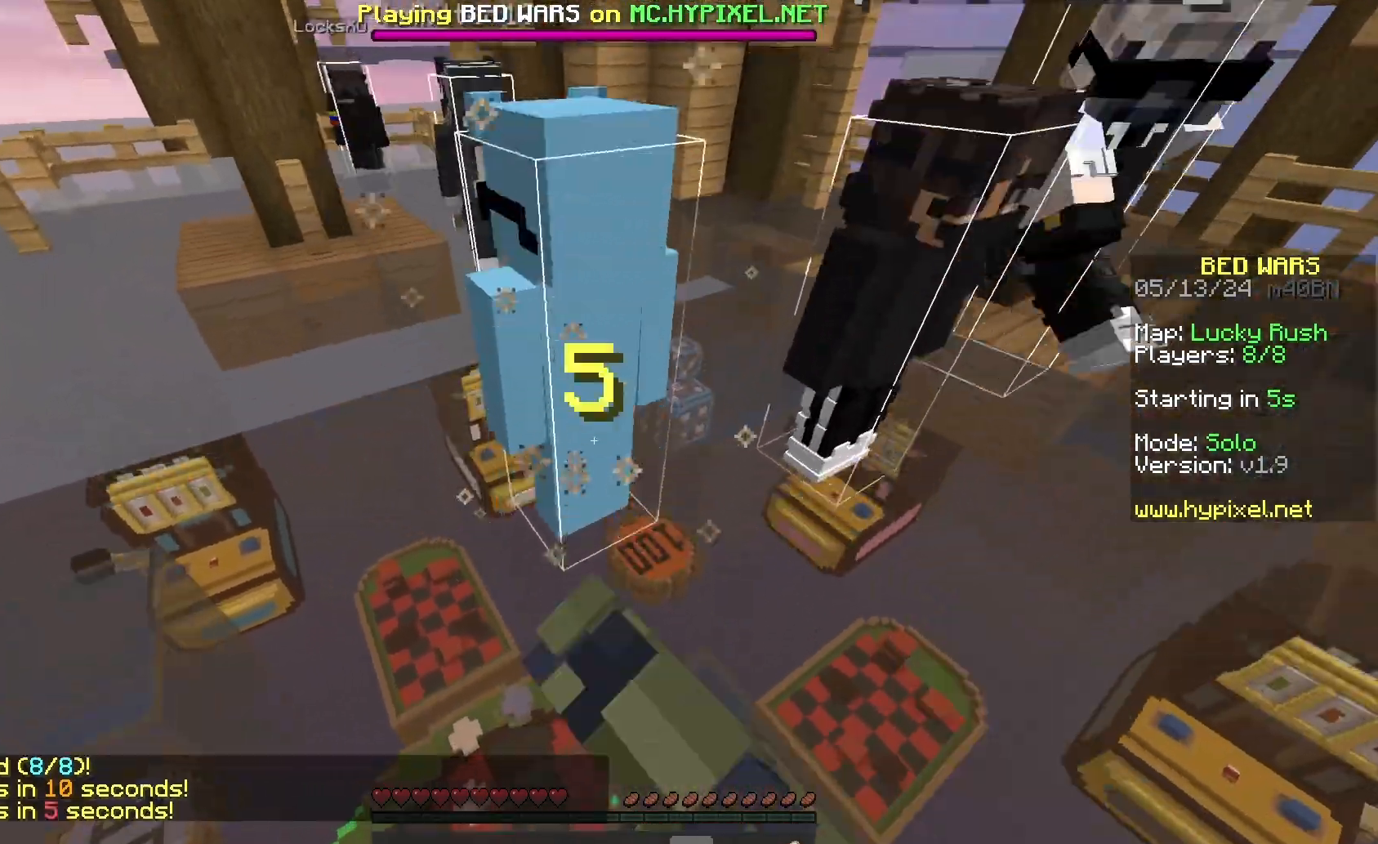
{"keys": ["space"], "mouse": [], "events": [[433, "mouse_left", "down"], [500, "mouse_left", "up"]]}
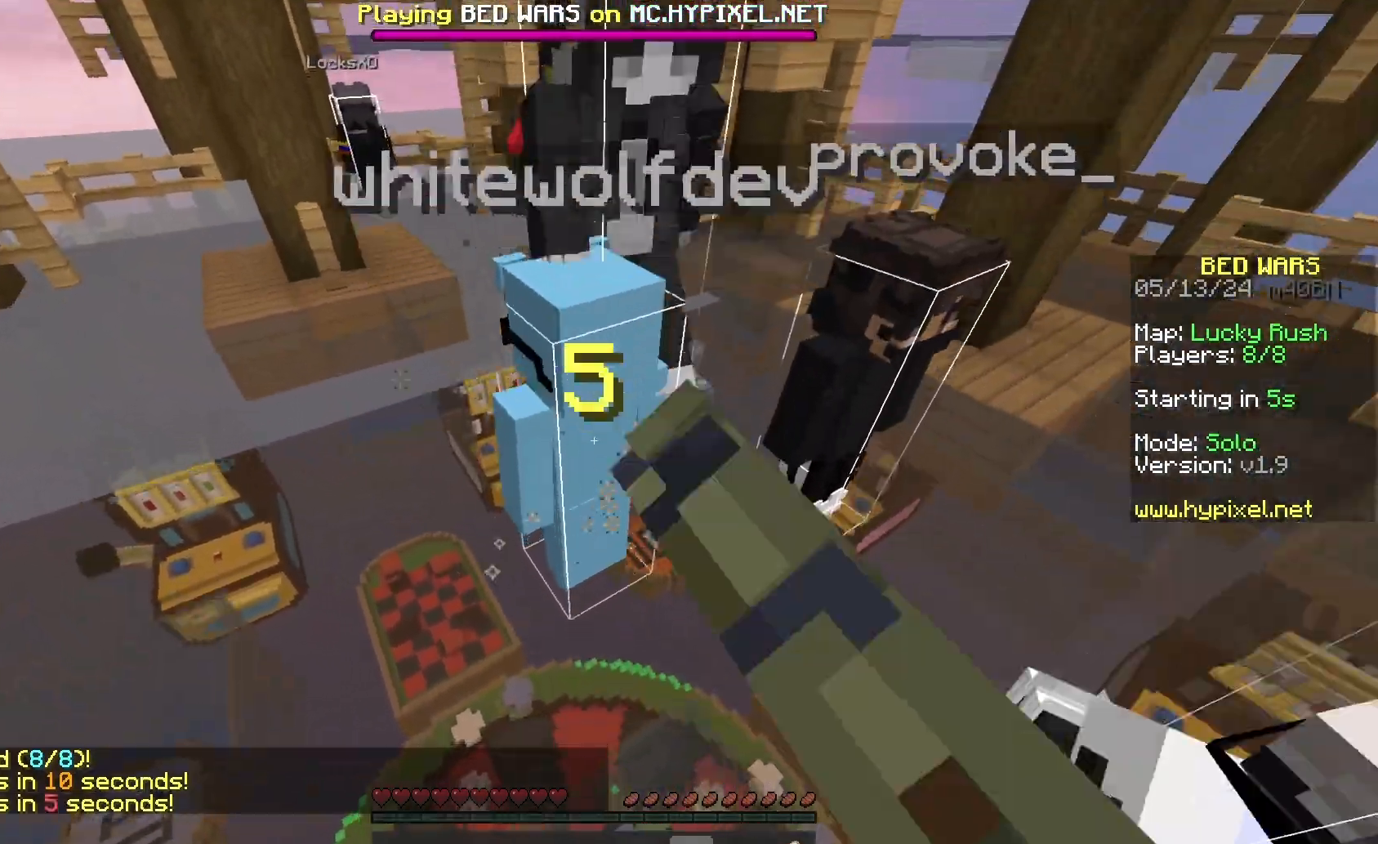
{"keys": ["space"], "mouse": [], "events": []}
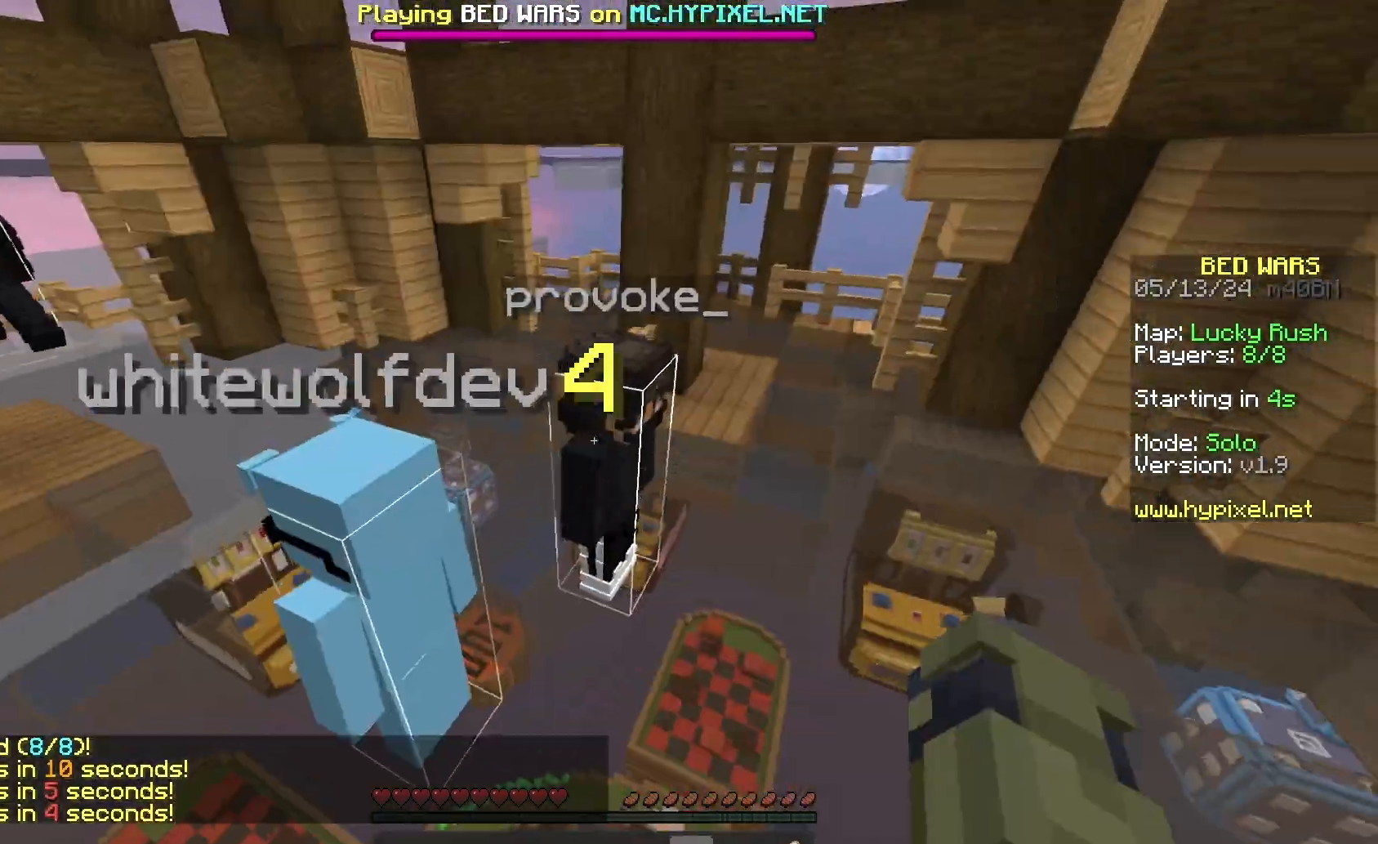
{"keys": ["space"], "mouse": [], "events": [[133, "mouse_left", "down"], [233, "mouse_left", "up"]]}
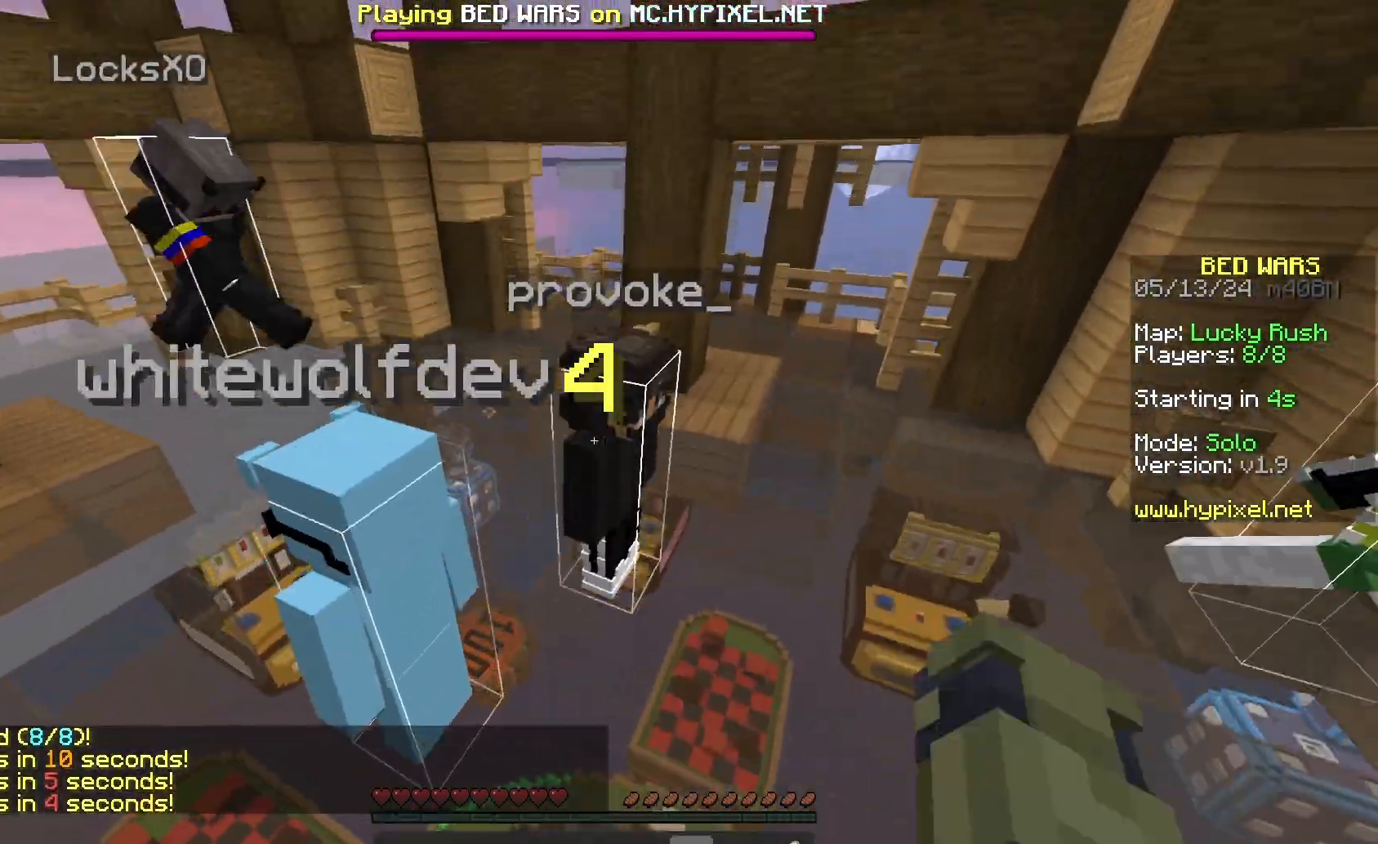
{"keys": ["space"], "mouse": [], "events": [[167, "mouse_left", "down"], [233, "mouse_left", "up"]]}
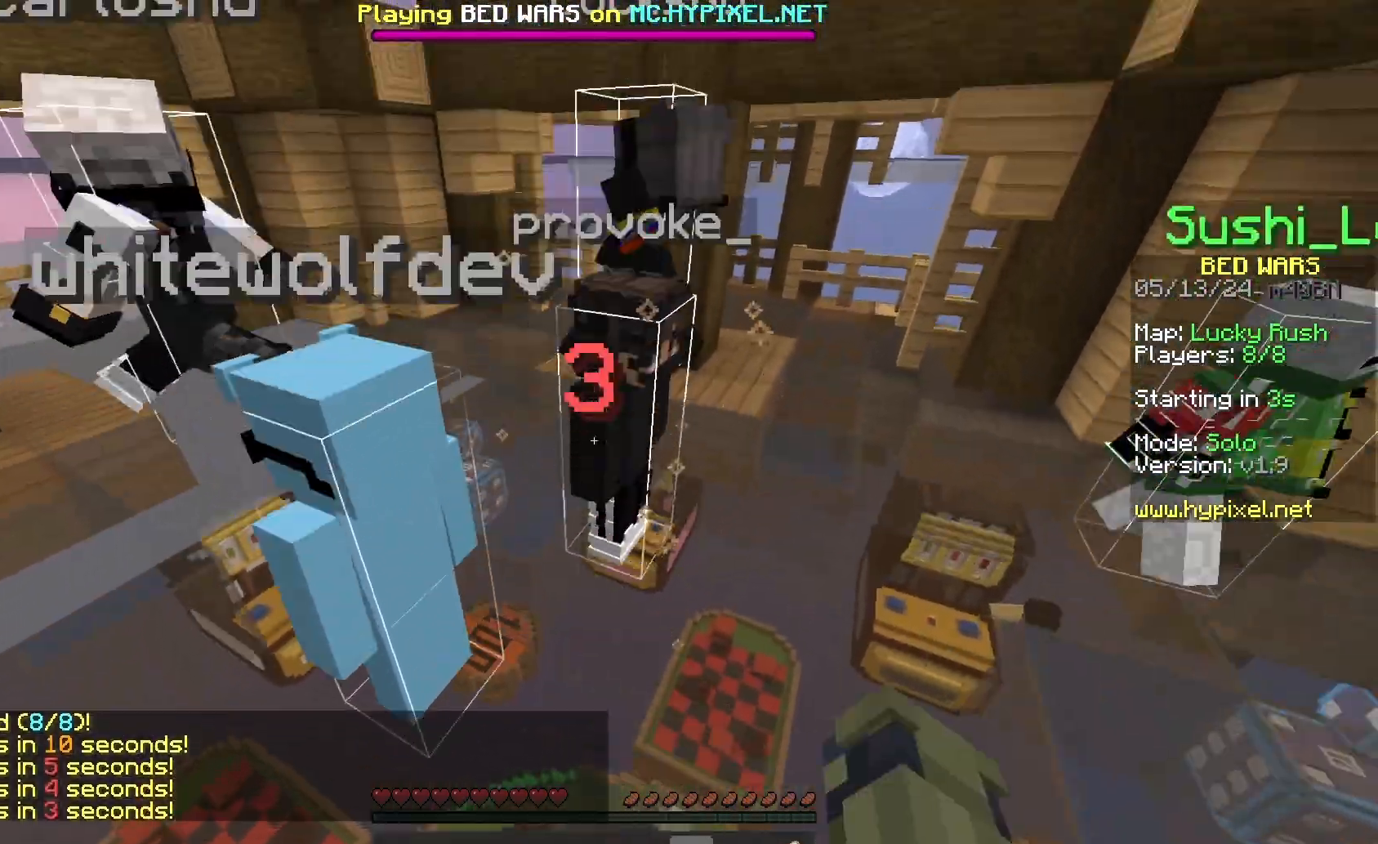
{"keys": ["space"], "mouse": [], "events": [[267, "mouse_left", "down"], [367, "mouse_left", "up"]]}
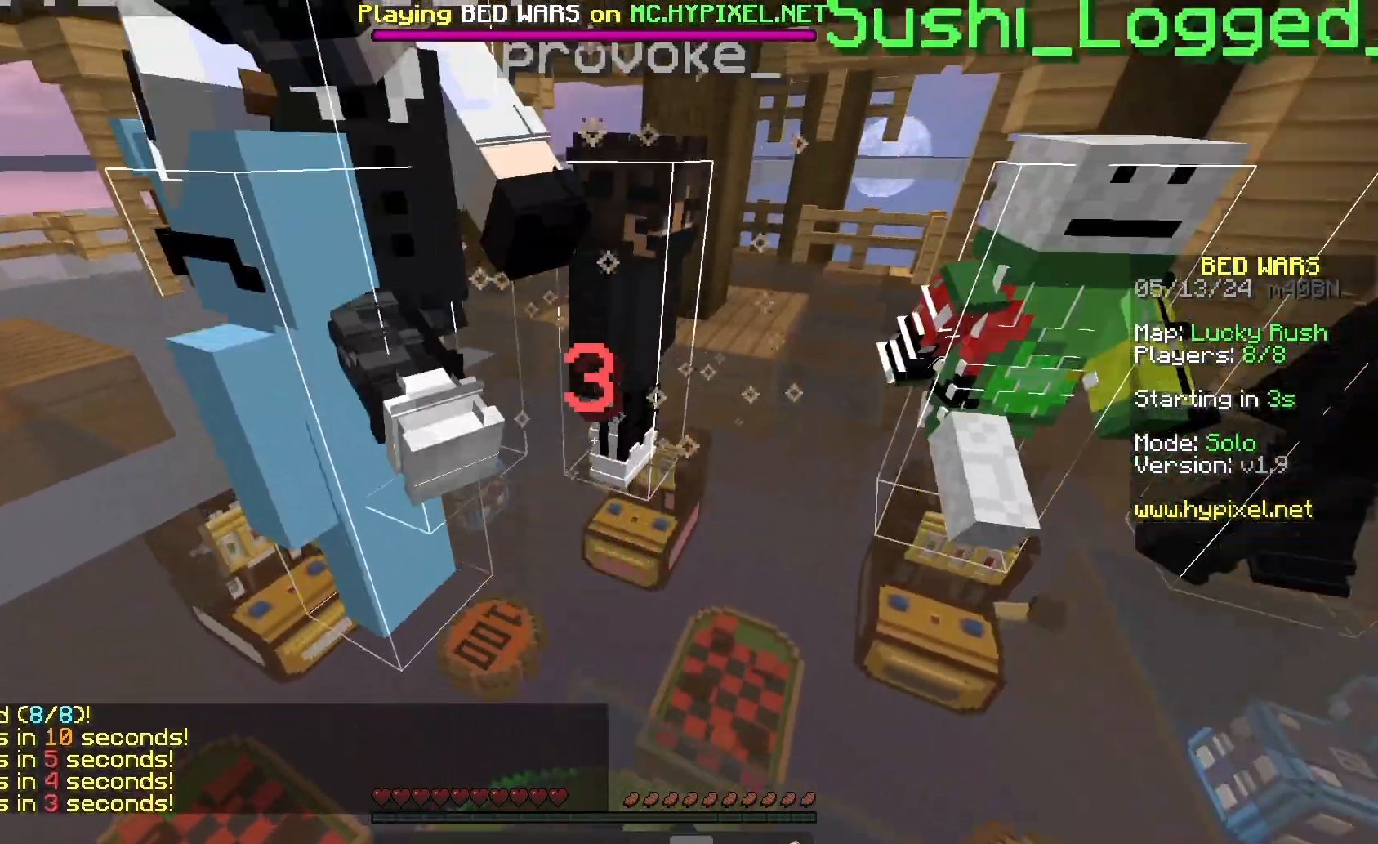
{"keys": ["space"], "mouse": ["left"], "events": [[433, "mouse_left", "down"]]}
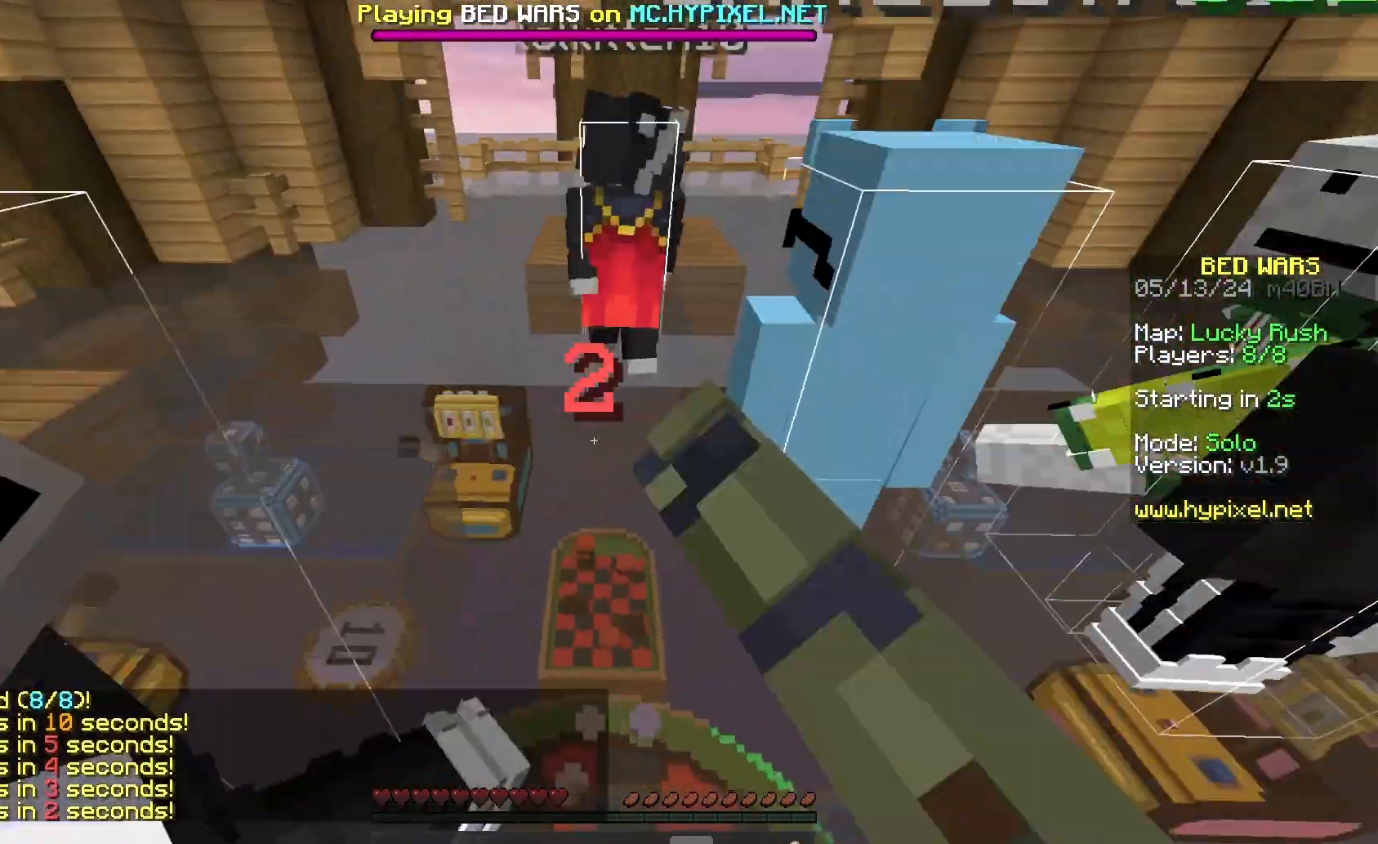
{"keys": ["space"], "mouse": ["left"], "events": [[33, "mouse_left", "up"], [467, "mouse_left", "down"]]}
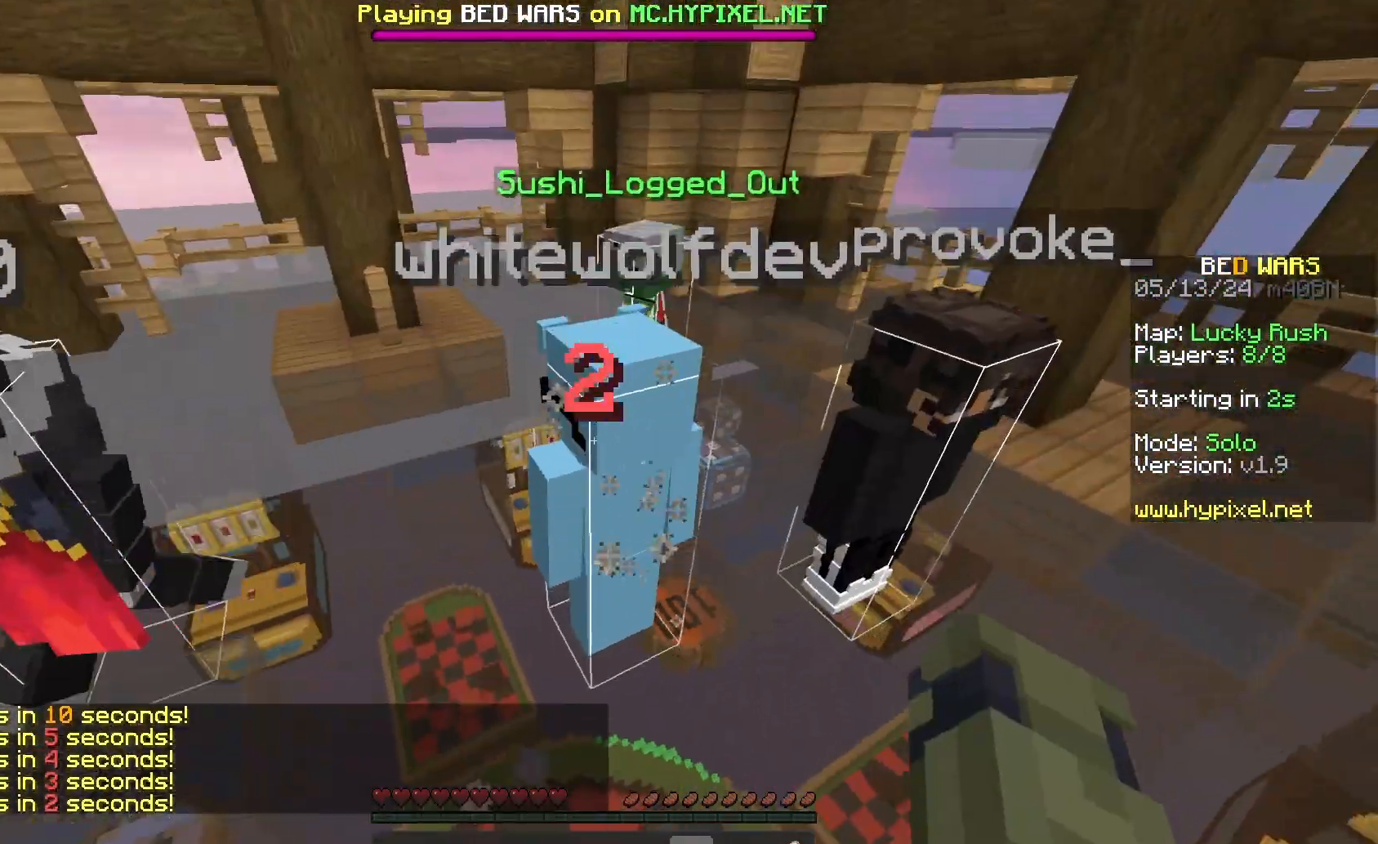
{"keys": ["w"], "mouse": [], "events": [[33, "mouse_left", "up"], [333, "w", "down"], [367, "space", "up"]]}
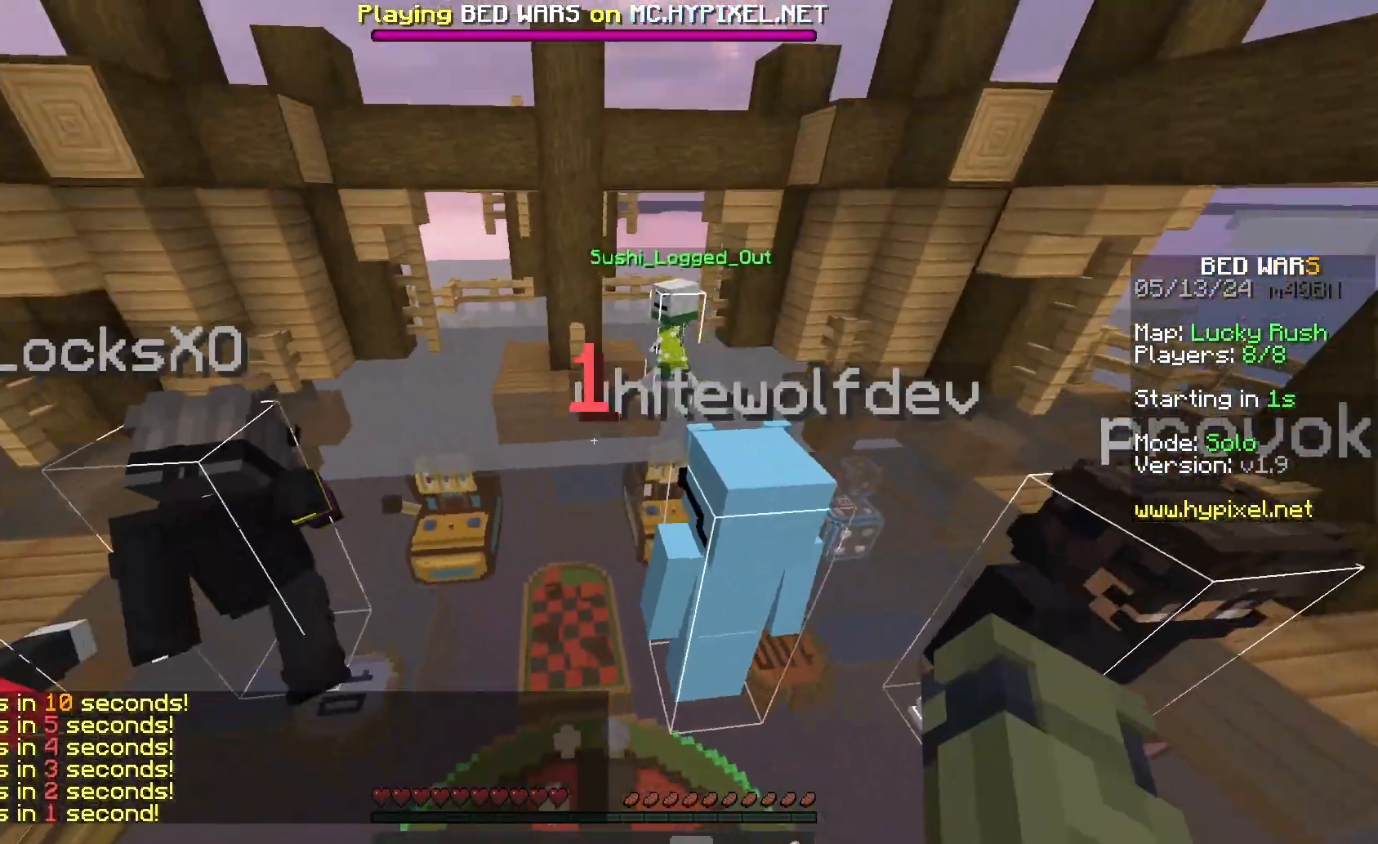
{"keys": ["w"], "mouse": ["left"], "events": [[400, "mouse_left", "down"]]}
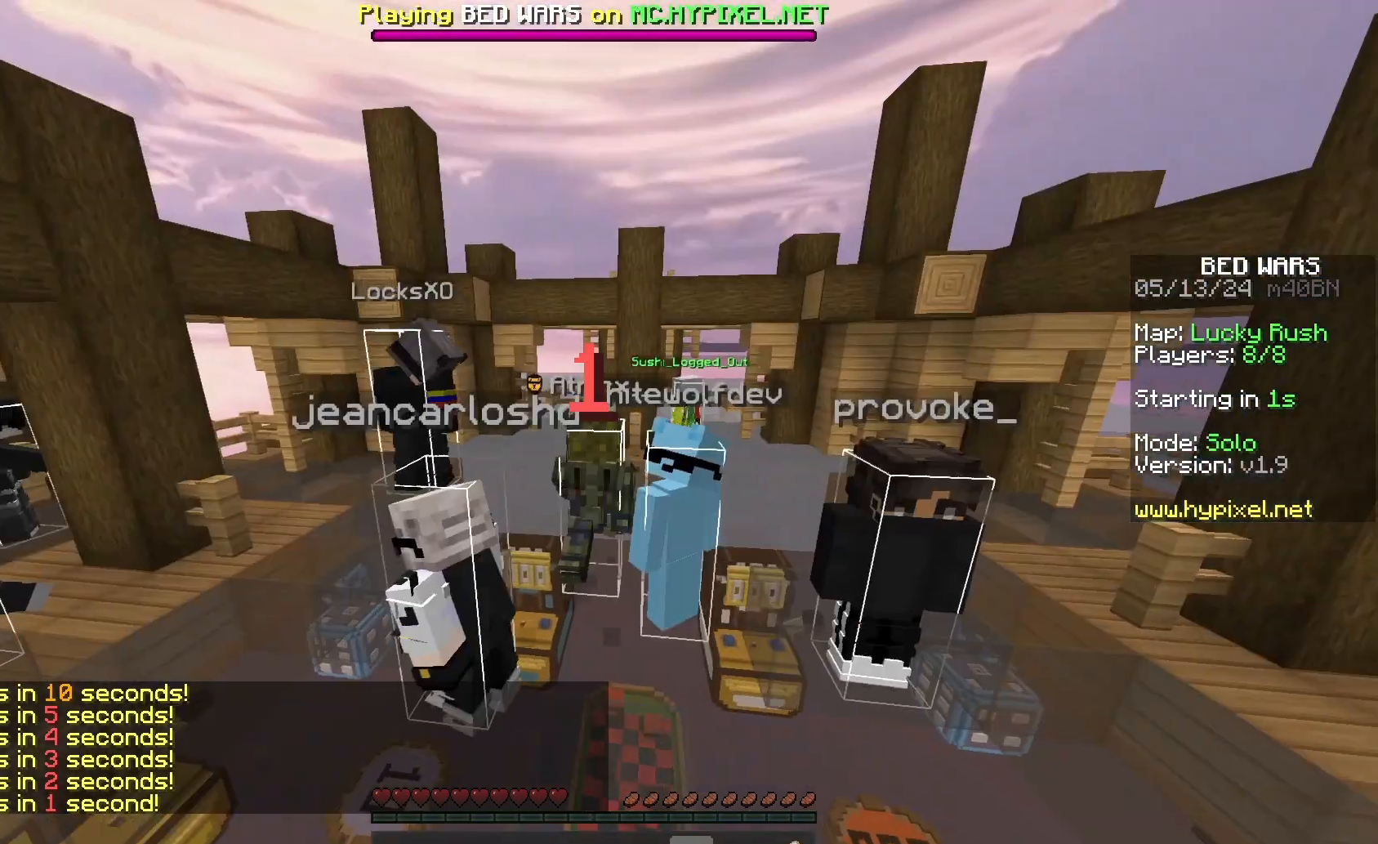
{"keys": ["w"], "mouse": ["left"], "events": [[33, "mouse_left", "up"], [367, "mouse_left", "down"]]}
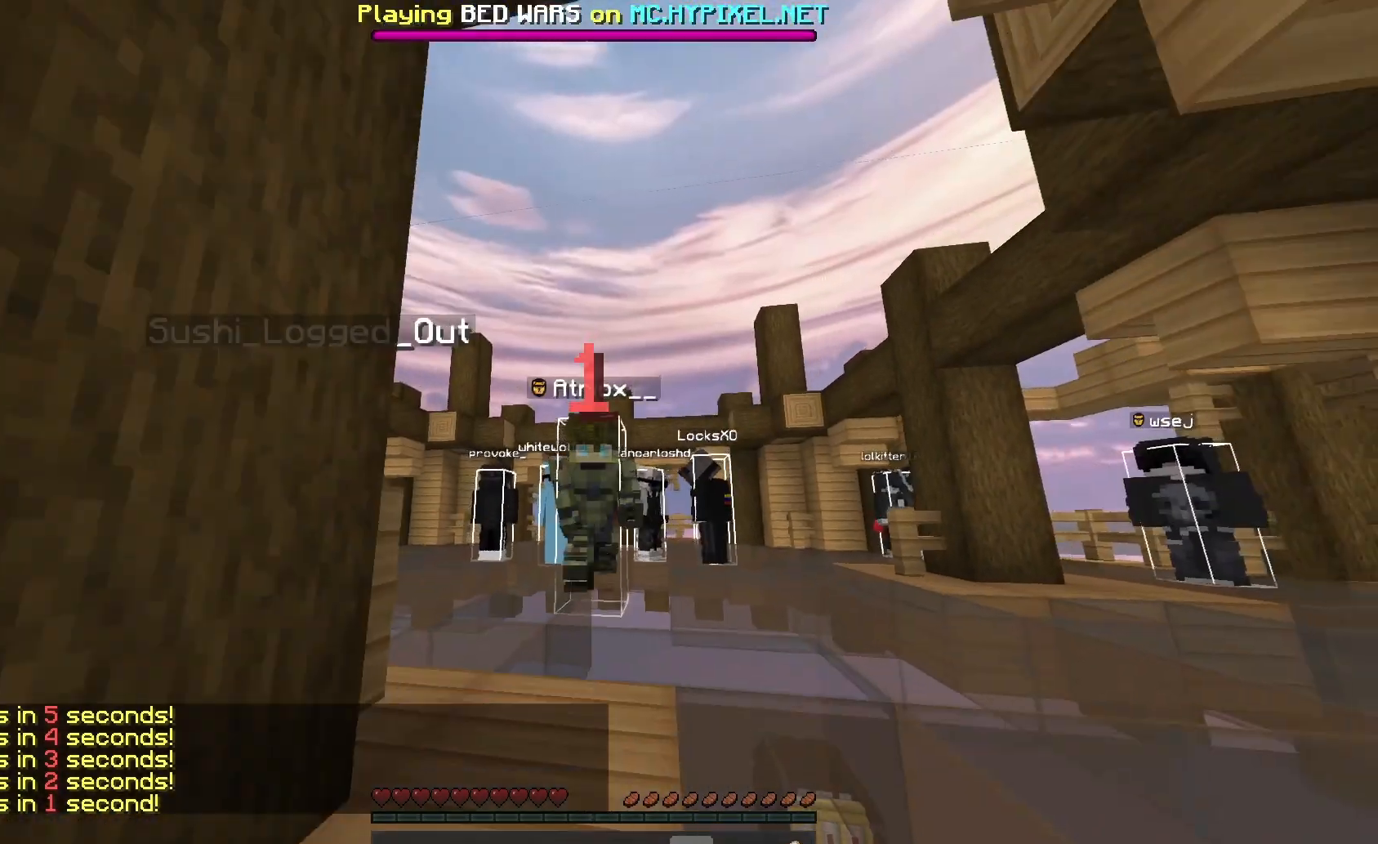
{"keys": ["w"], "mouse": [], "events": [[400, "mouse_left", "up"]]}
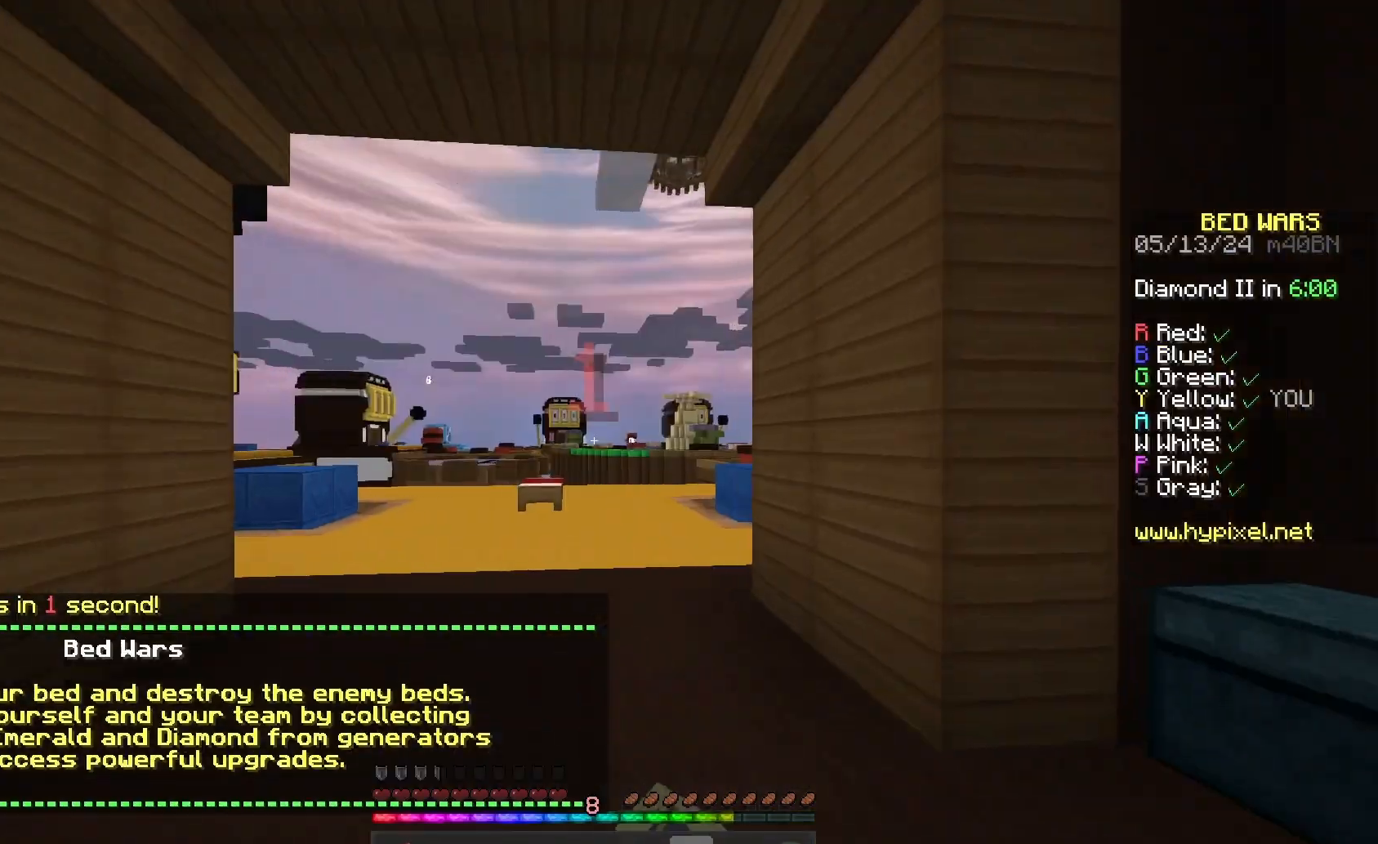
{"keys": ["w"], "mouse": ["left"], "events": [[33, "mouse_left", "down"], [133, "mouse_left", "up"], [200, "mouse_left", "down"], [333, "mouse_left", "up"], [400, "mouse_left", "down"], [400, "w", "up"], [467, "w", "down"]]}
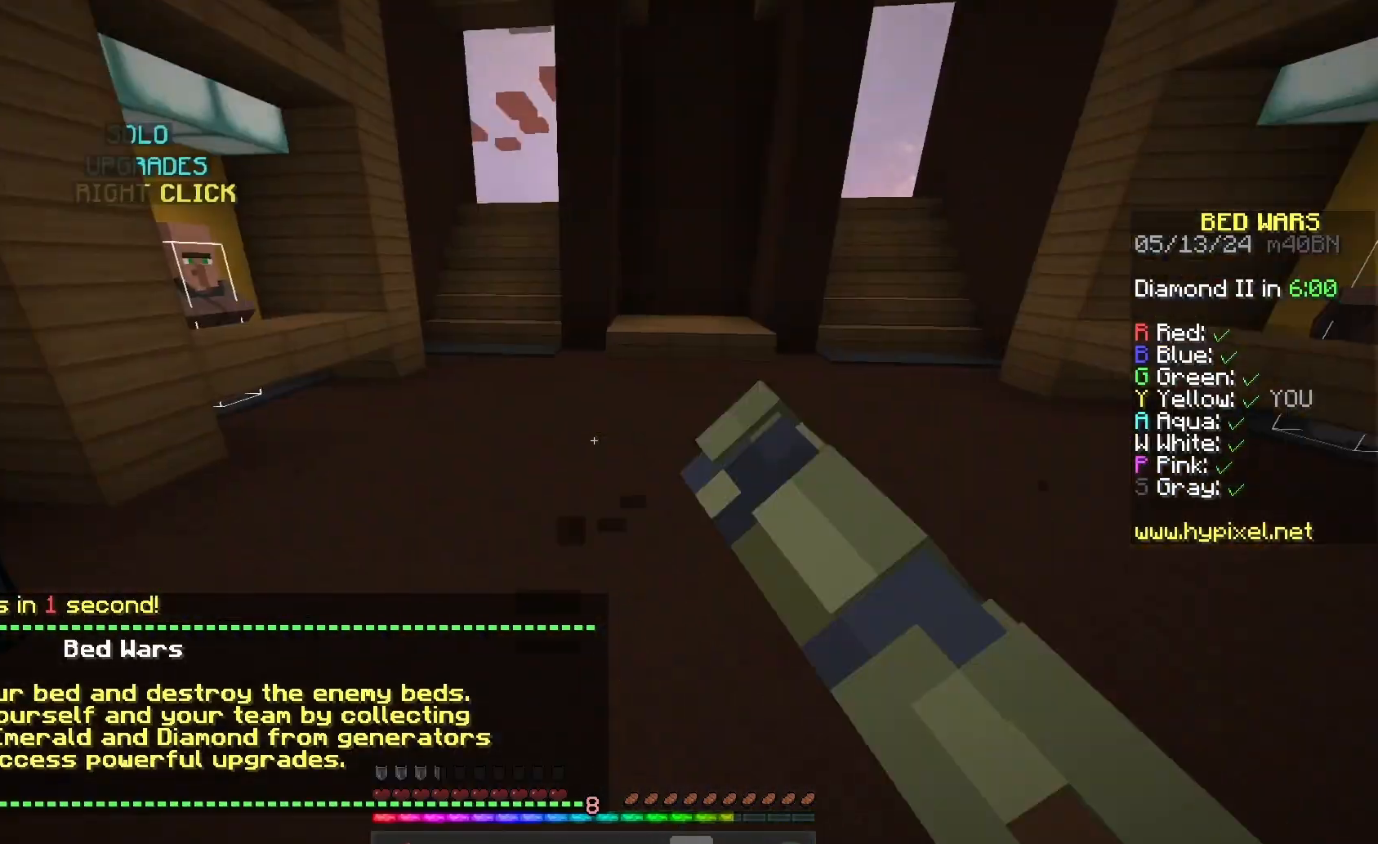
{"keys": ["w"], "mouse": ["left"], "events": [[67, "mouse_left", "up"], [133, "mouse_left", "down"], [233, "mouse_left", "up"], [333, "mouse_left", "down"]]}
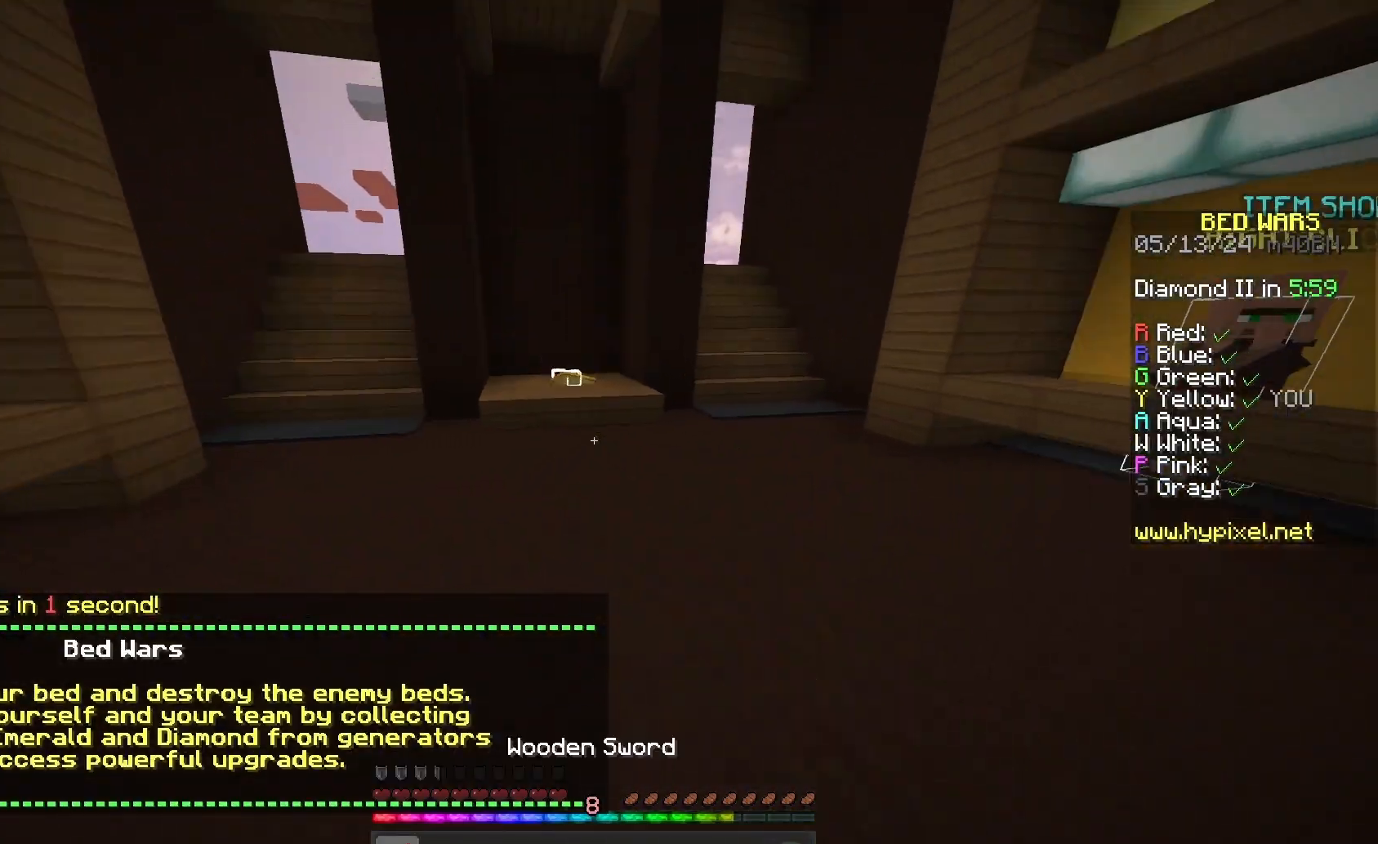
{"keys": [], "mouse": ["left"], "events": [[333, "mouse_left", "up"], [433, "mouse_left", "down"], [500, "w", "up"]]}
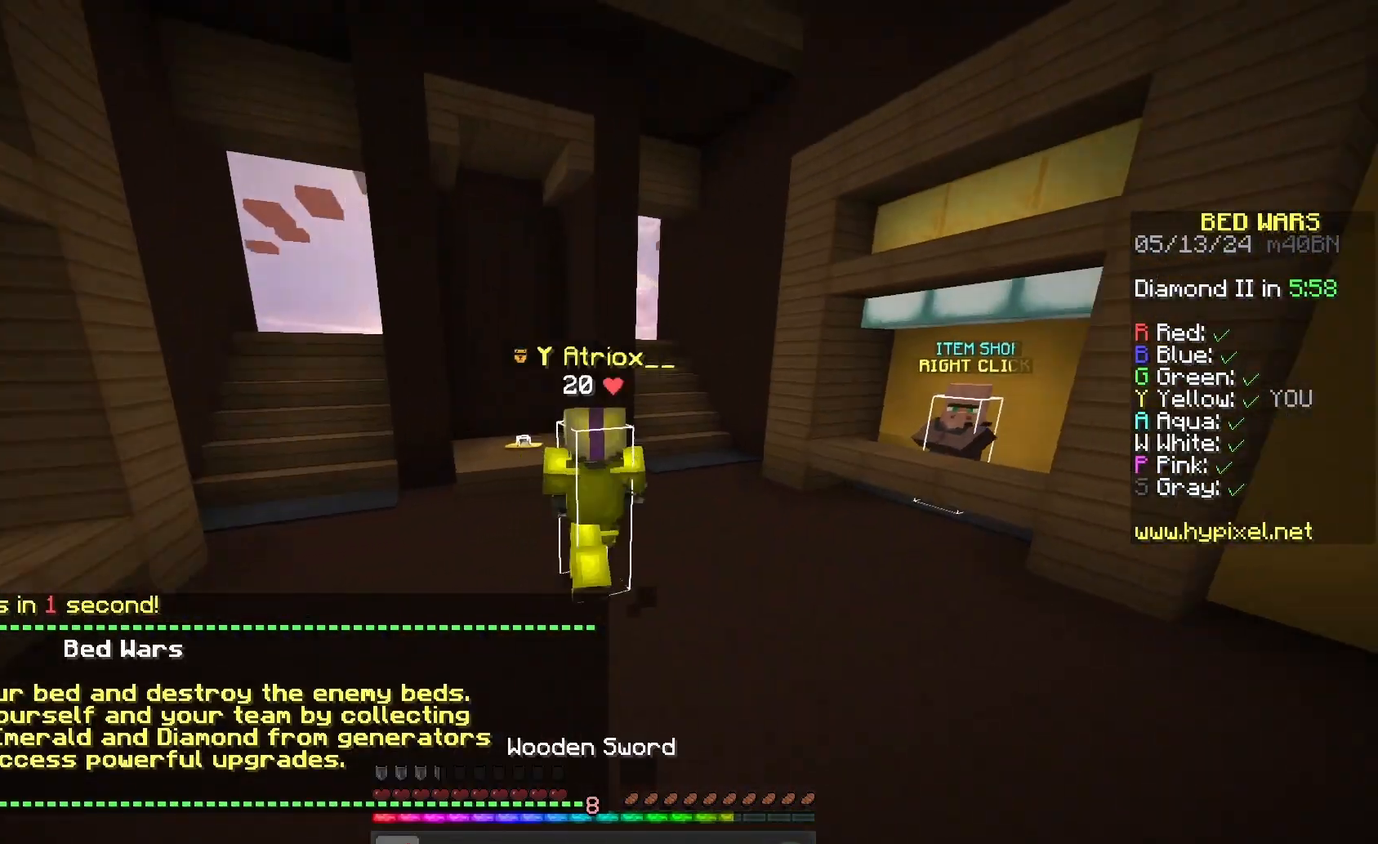
{"keys": ["w"], "mouse": [], "events": [[33, "mouse_left", "up"], [133, "mouse_left", "down"], [233, "mouse_left", "up"], [333, "mouse_left", "down"], [333, "w", "down"], [467, "mouse_left", "up"]]}
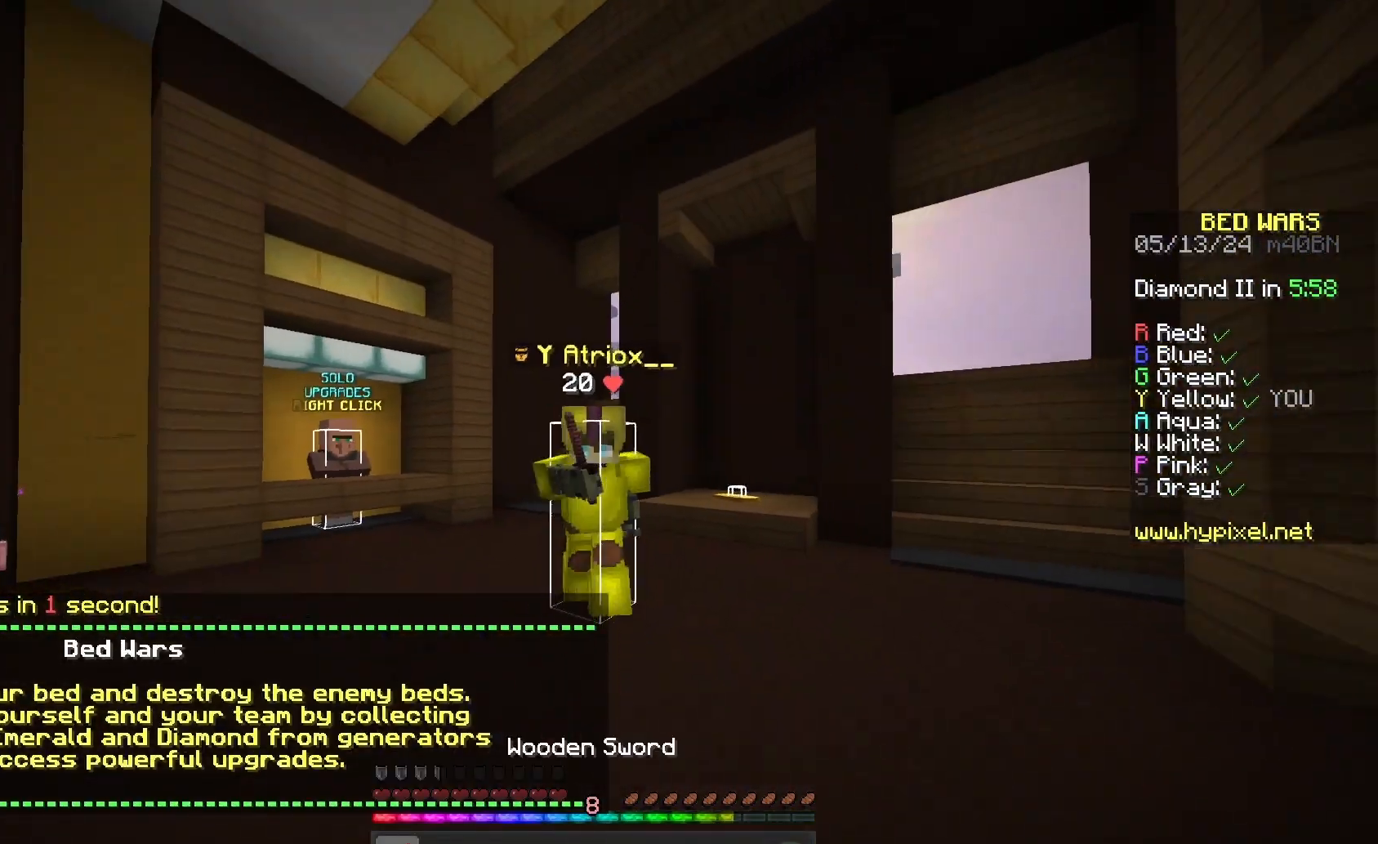
{"keys": ["w"], "mouse": ["left"], "events": [[33, "mouse_left", "down"], [167, "mouse_left", "up"], [267, "mouse_left", "down"], [333, "mouse_left", "up"], [433, "mouse_left", "down"]]}
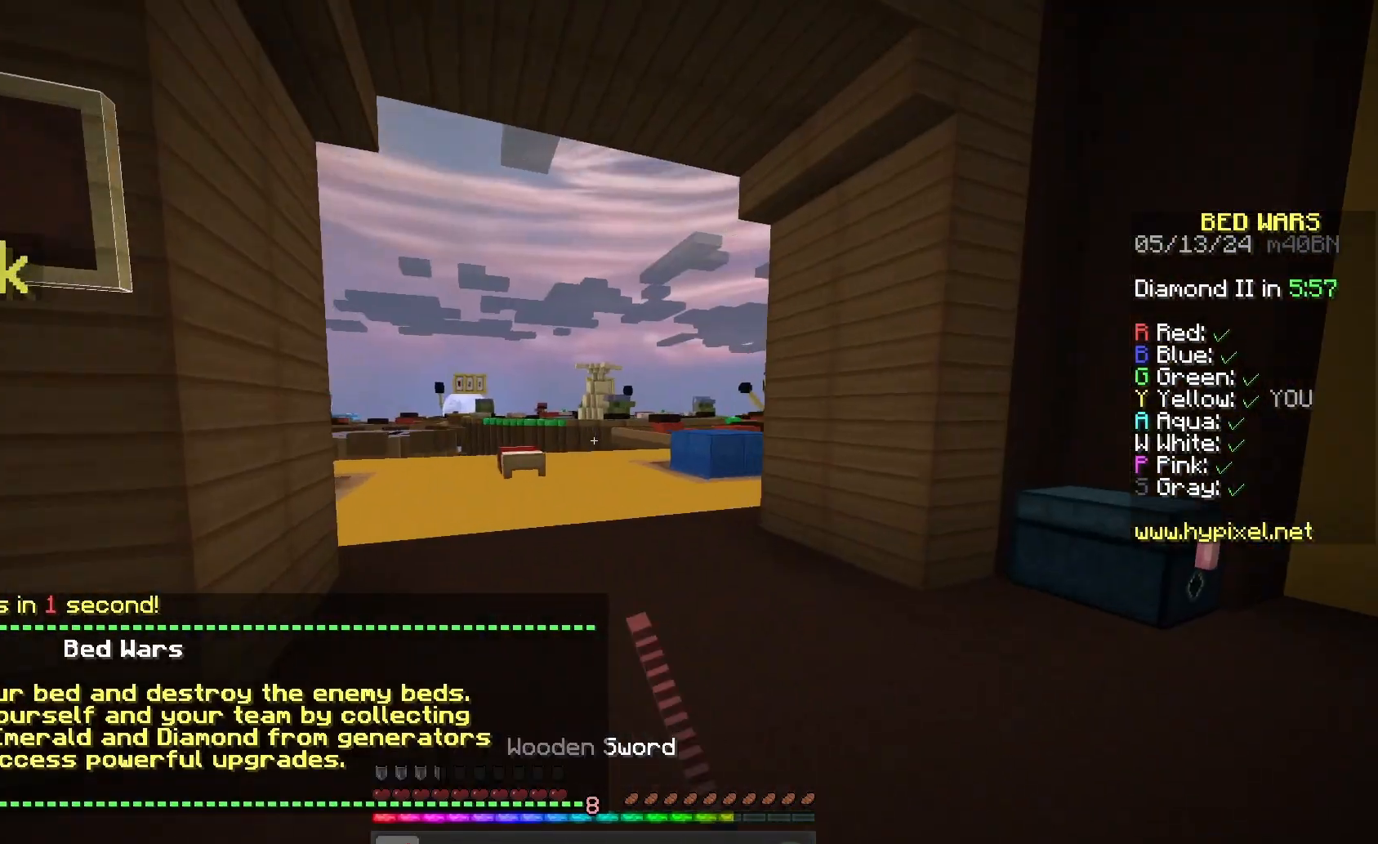
{"keys": ["w"], "mouse": [], "events": [[33, "mouse_left", "up"], [167, "d", "down"], [333, "d", "up"]]}
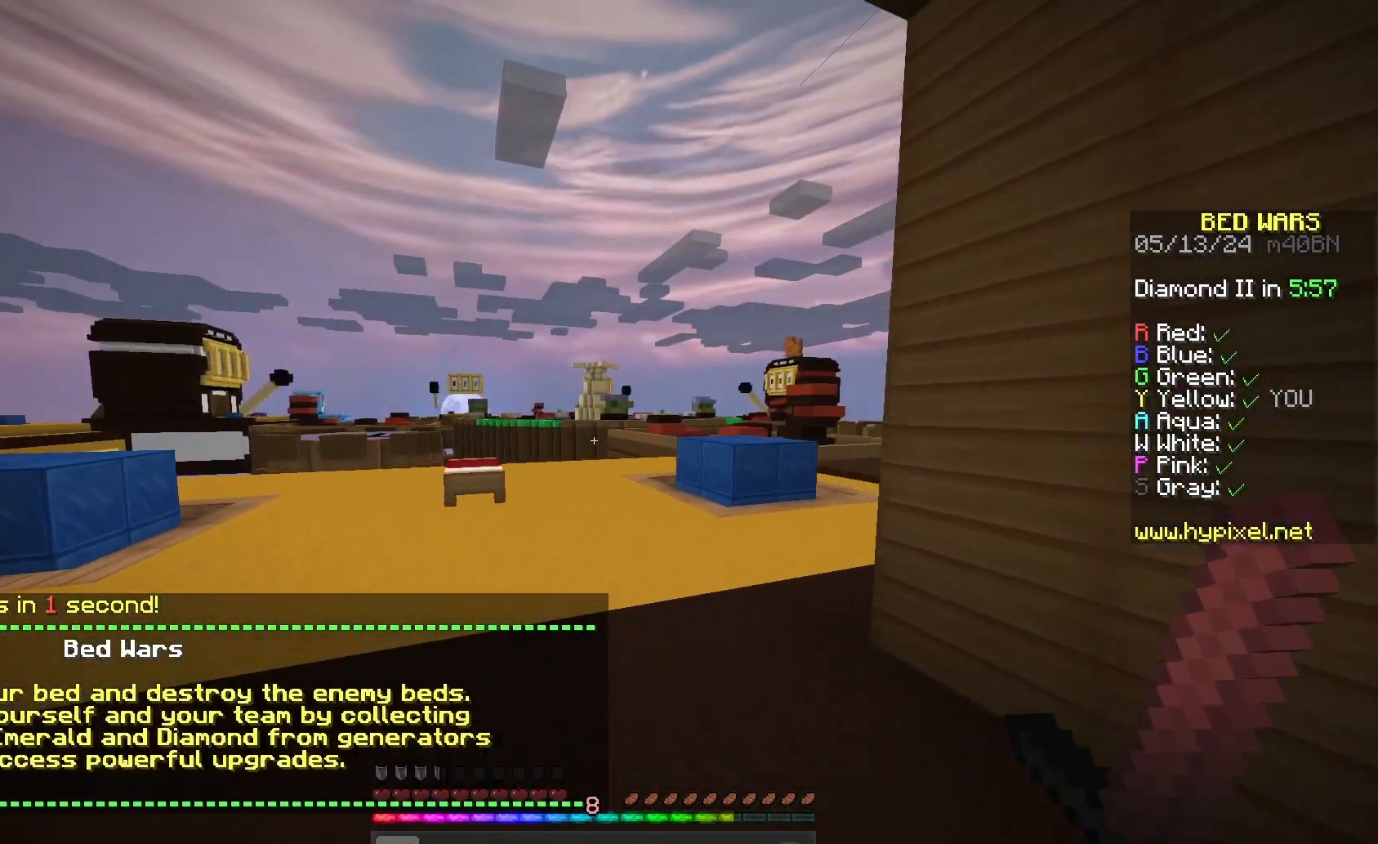
{"keys": ["w"], "mouse": [], "events": [[333, "mouse_left", "down"], [400, "mouse_left", "up"]]}
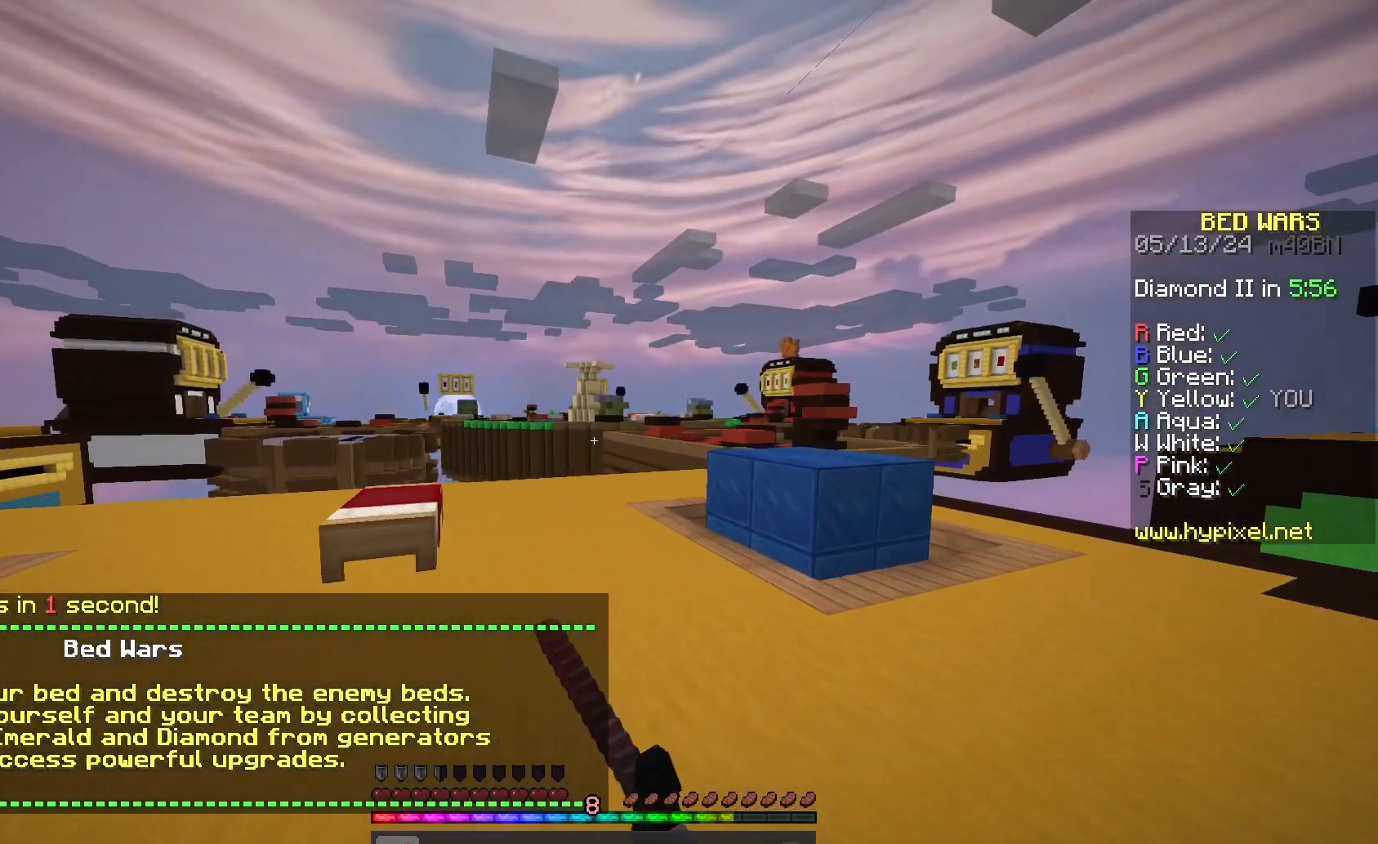
{"keys": ["d", "space", "w"], "mouse": [], "events": [[67, "mouse_left", "down"], [133, "mouse_left", "up"], [200, "d", "down"], [233, "mouse_left", "down"], [300, "mouse_left", "up"], [500, "space", "down"]]}
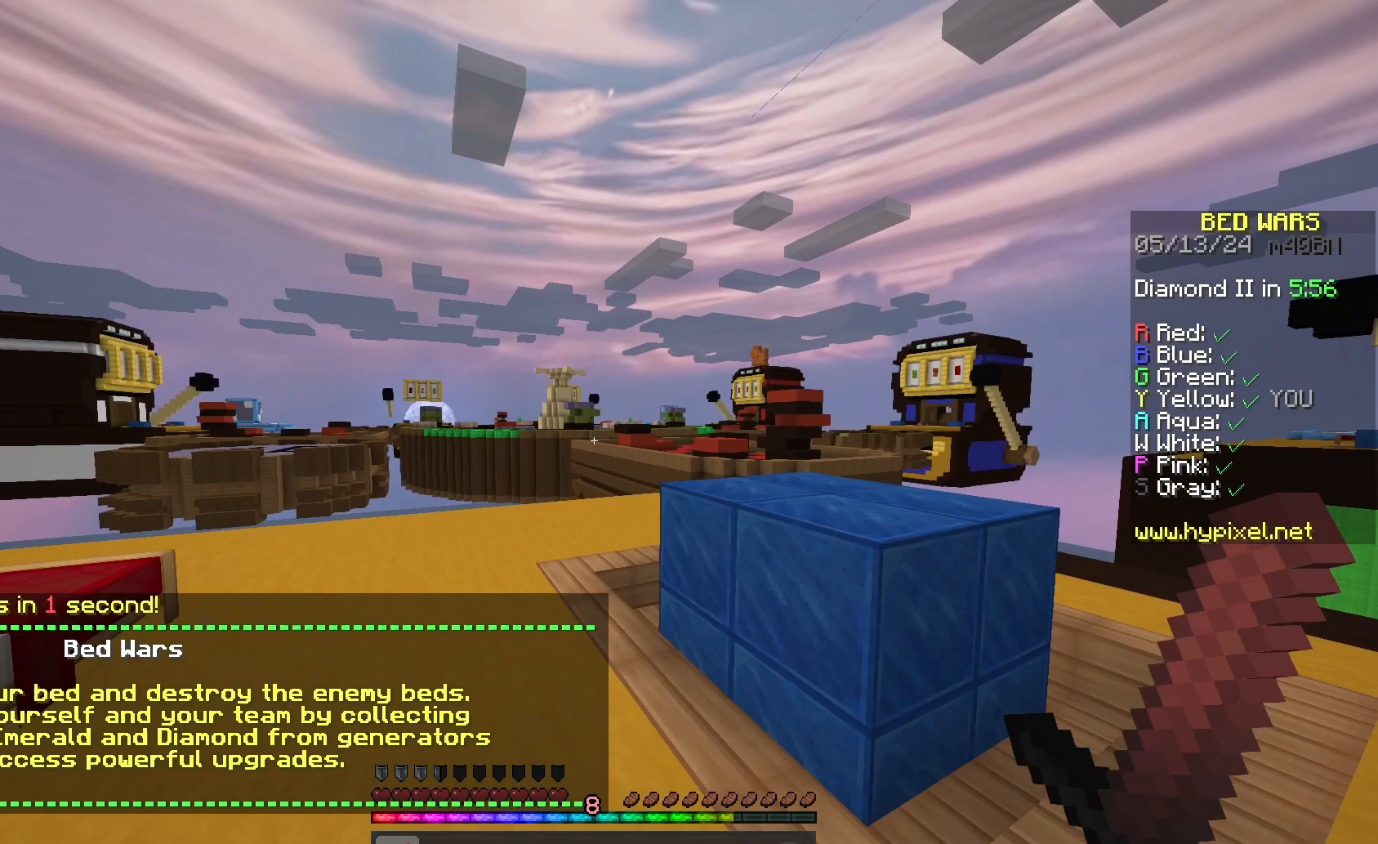
{"keys": [], "mouse": ["left"], "events": [[33, "mouse_left", "down"], [67, "mouse_left", "up"], [133, "mouse_left", "down"], [233, "mouse_left", "up"], [267, "d", "up"], [367, "mouse_left", "down"], [367, "w", "up"], [400, "space", "up"]]}
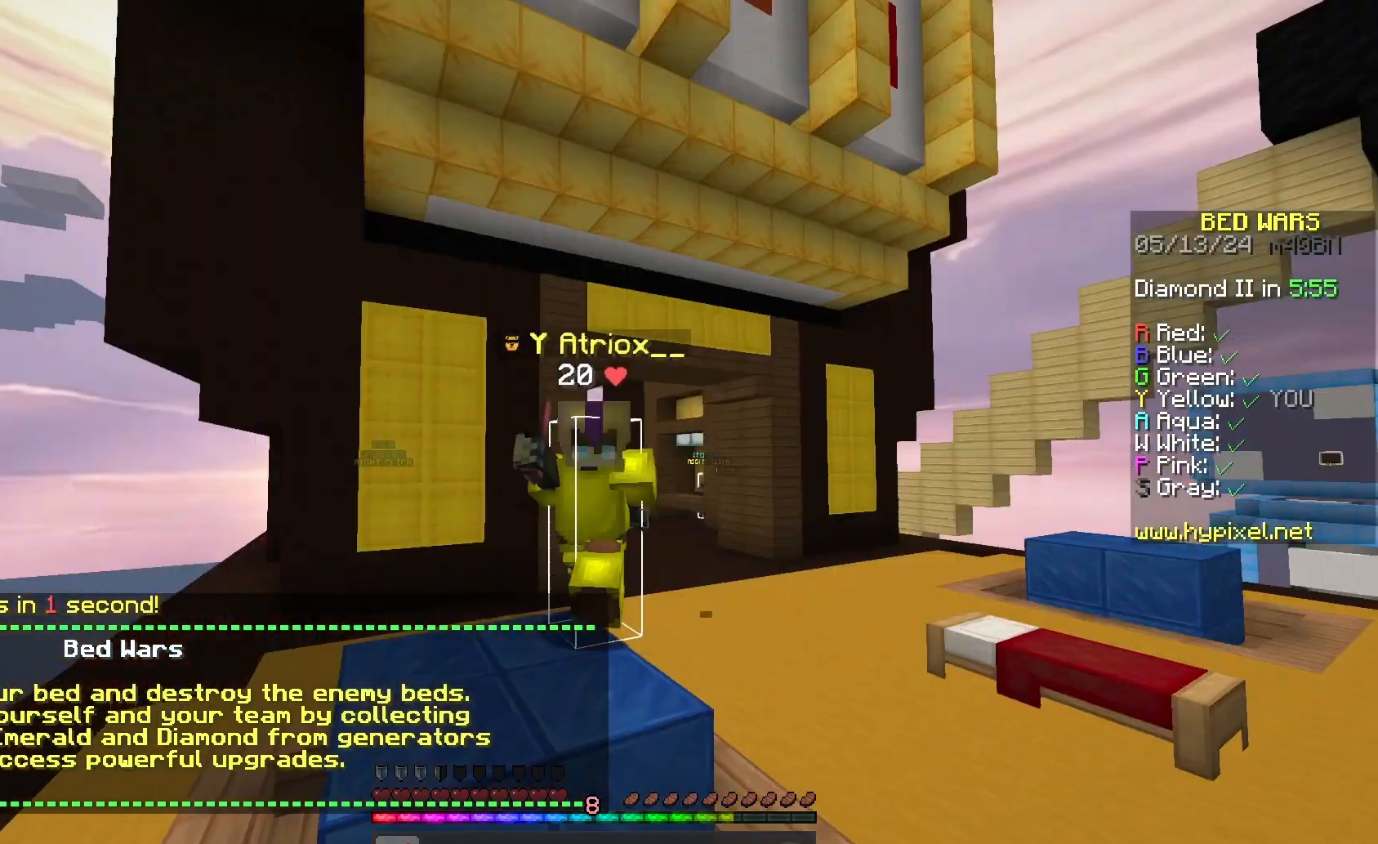
{"keys": [], "mouse": ["left"], "events": [[133, "mouse_left", "up"], [233, "mouse_left", "down"]]}
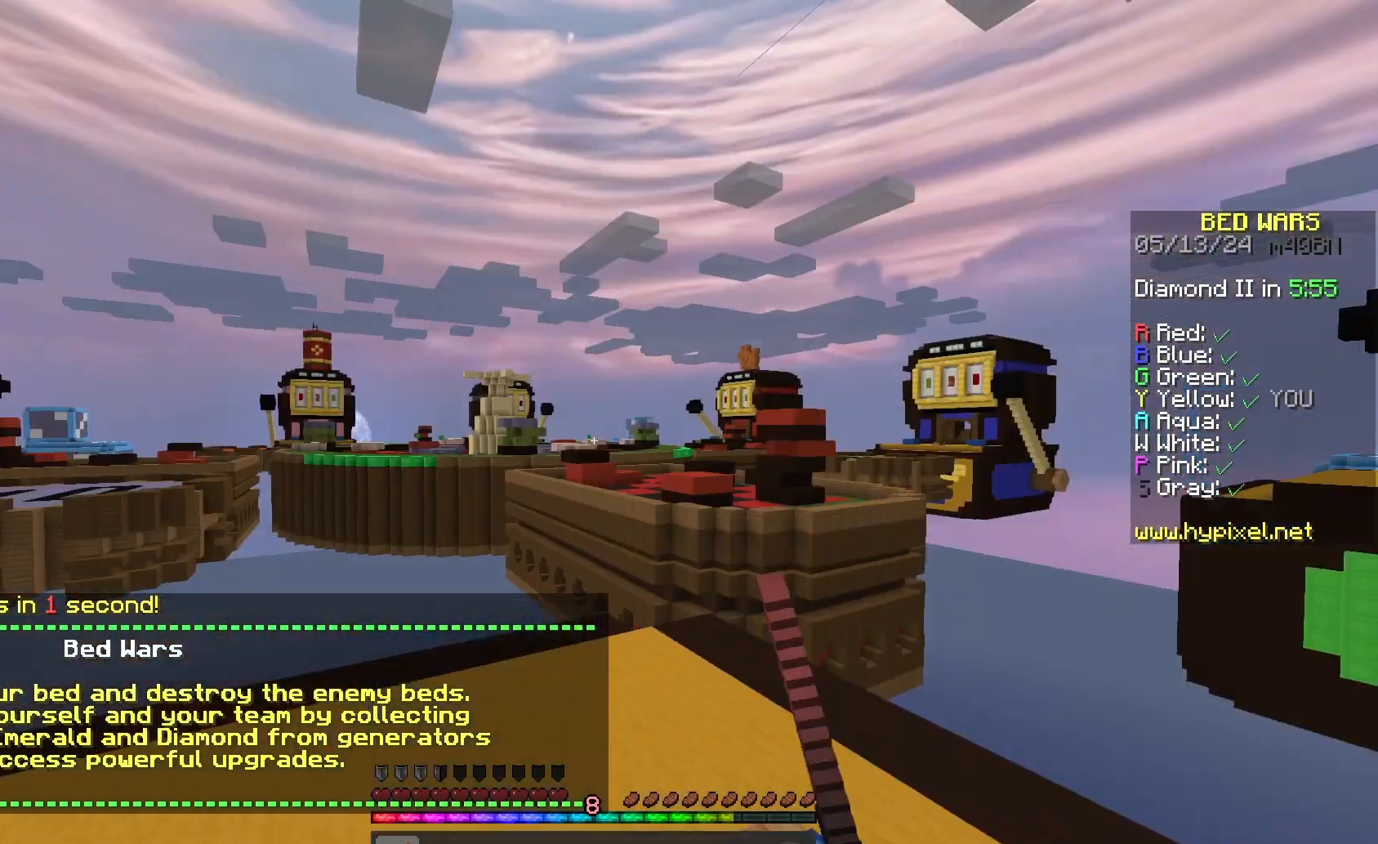
{"keys": [], "mouse": [], "events": [[33, "mouse_left", "up"], [333, "mouse_left", "down"], [433, "mouse_left", "up"]]}
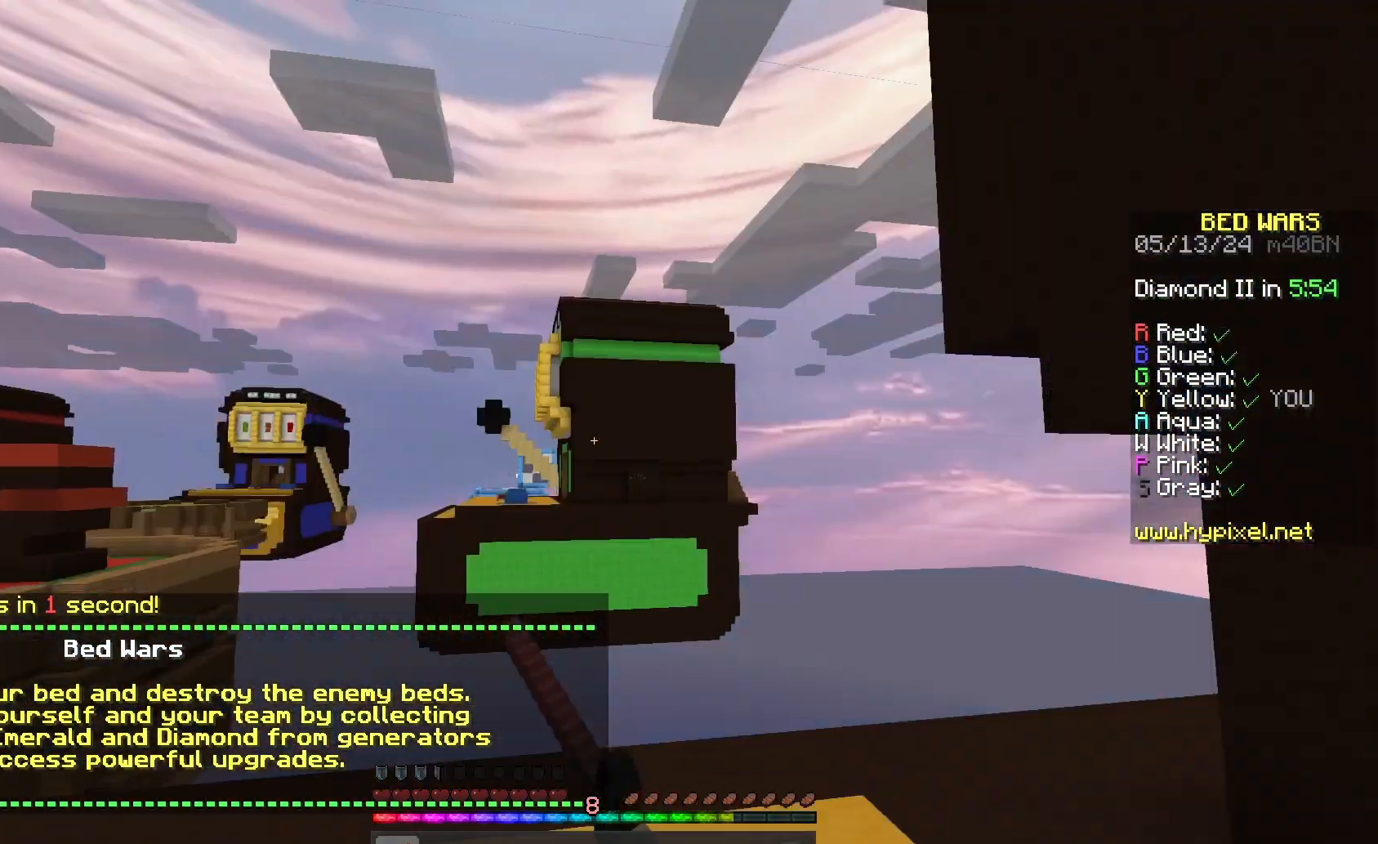
{"keys": [], "mouse": [], "events": []}
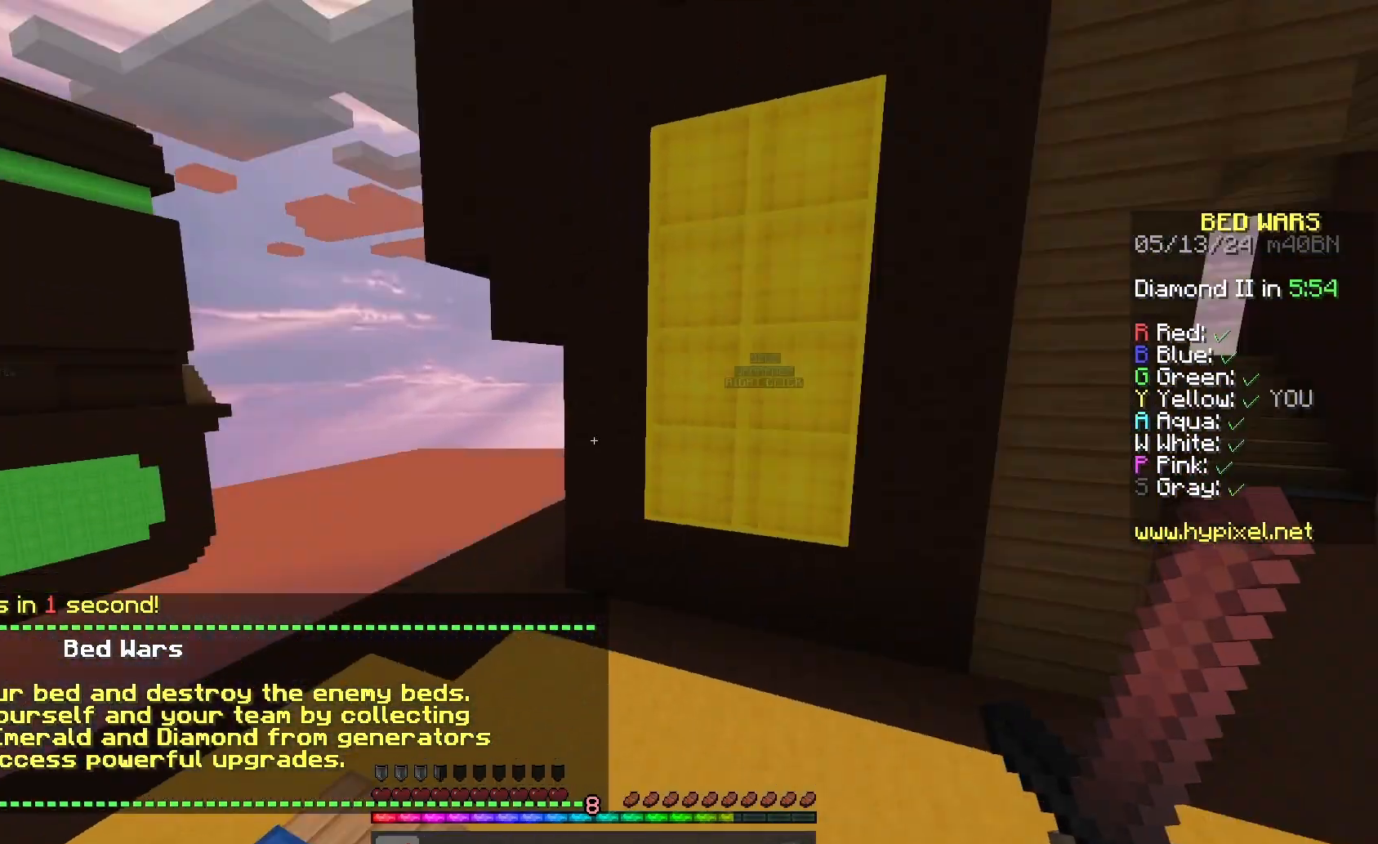
{"keys": [], "mouse": [], "events": []}
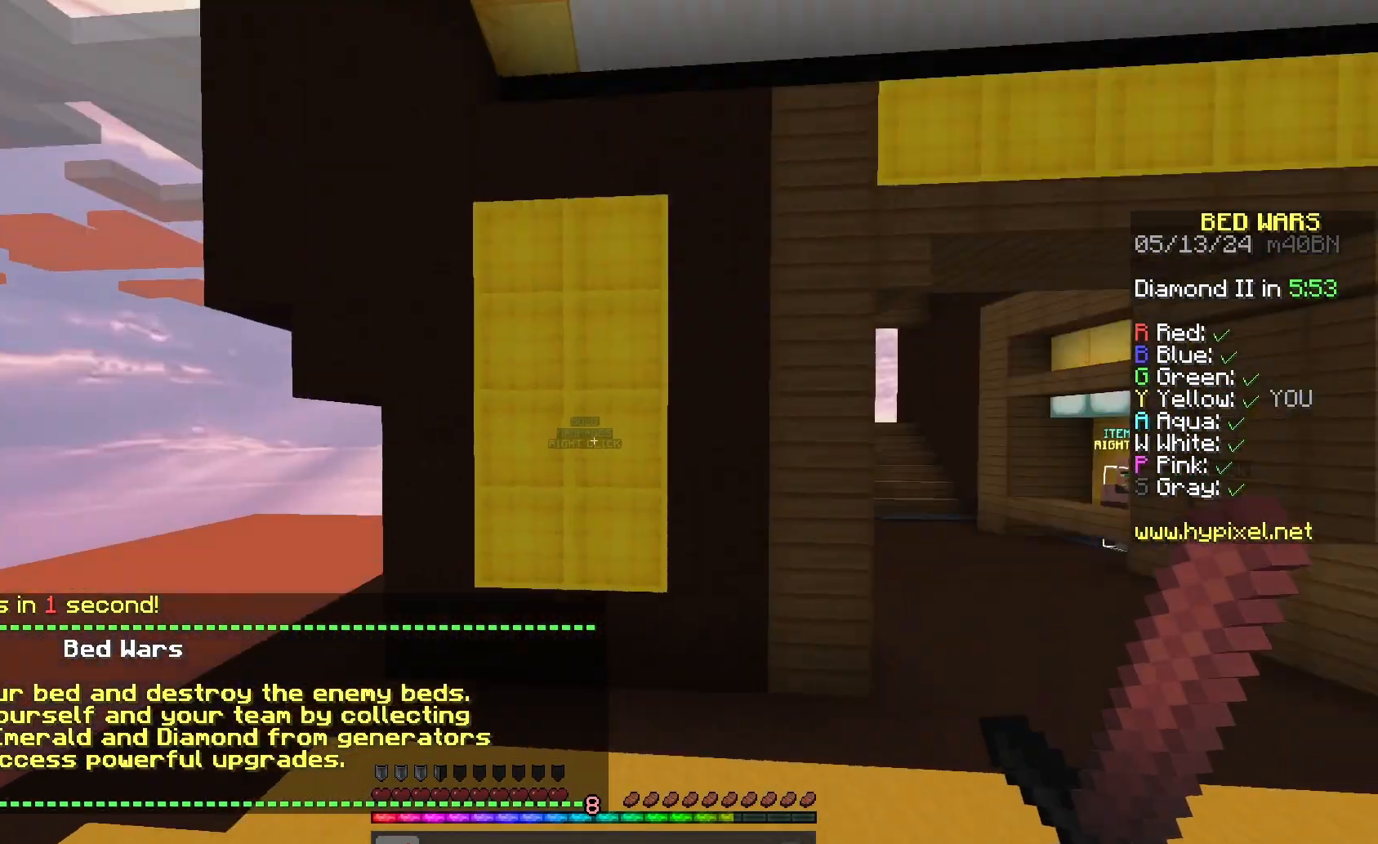
{"keys": ["space", "w"], "mouse": ["left"], "events": [[67, "w", "down"], [367, "mouse_left", "down"], [367, "space", "down"]]}
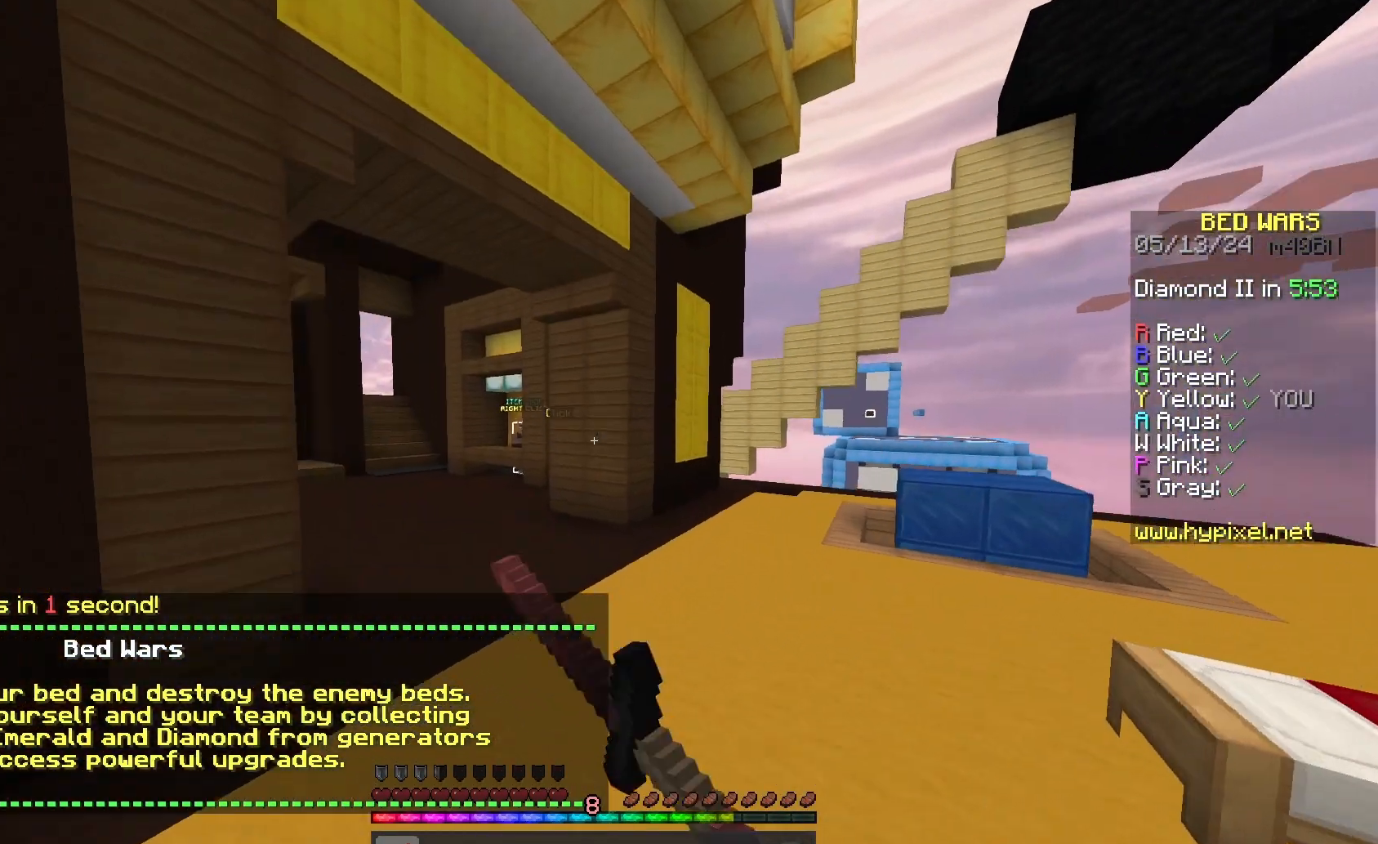
{"keys": ["space", "w"], "mouse": [], "events": [[33, "mouse_left", "up"], [100, "mouse_left", "down"], [233, "mouse_left", "up"], [300, "mouse_left", "down"], [433, "mouse_left", "up"]]}
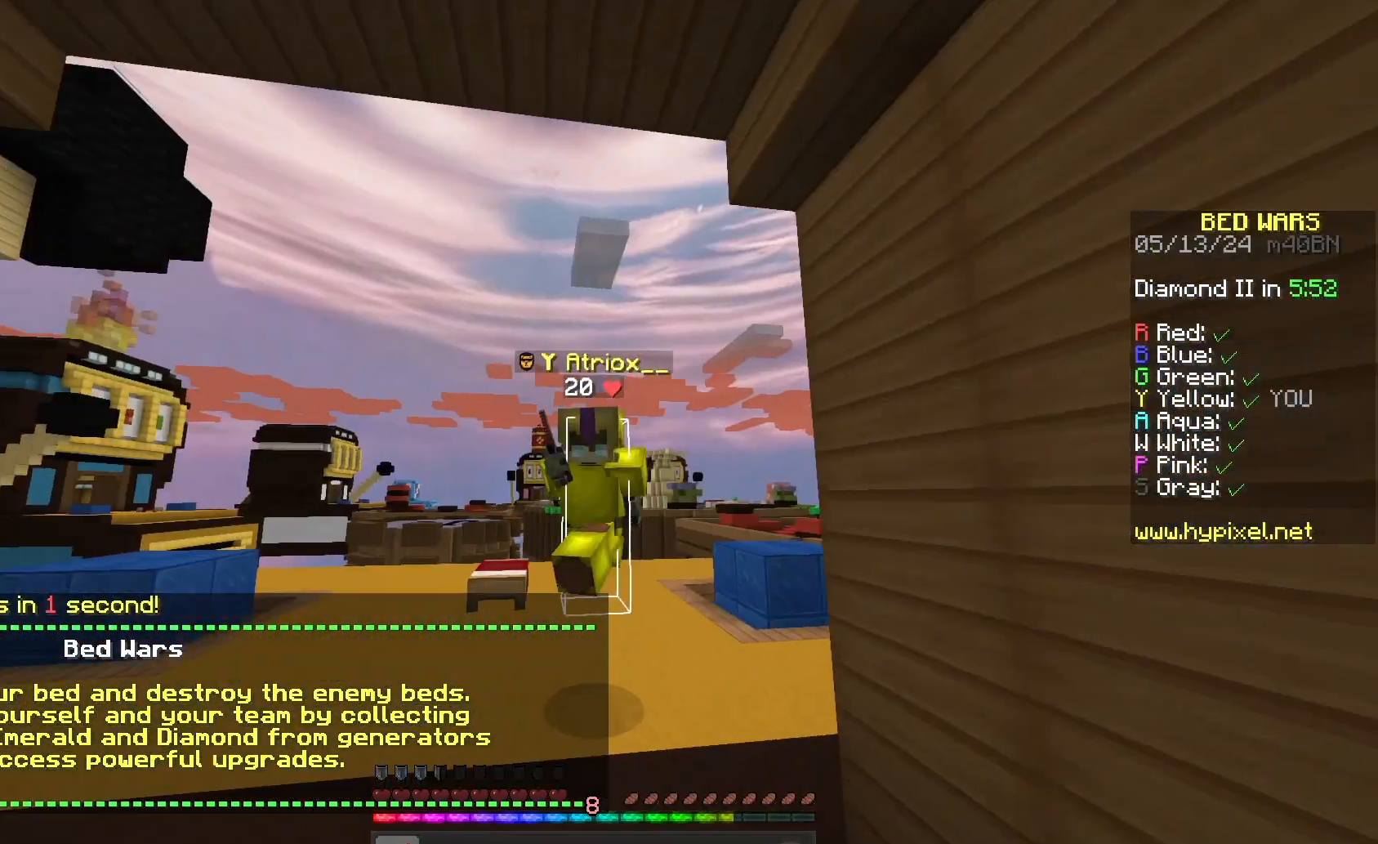
{"keys": ["space", "w"], "mouse": [], "events": [[33, "mouse_left", "down"], [133, "mouse_left", "up"]]}